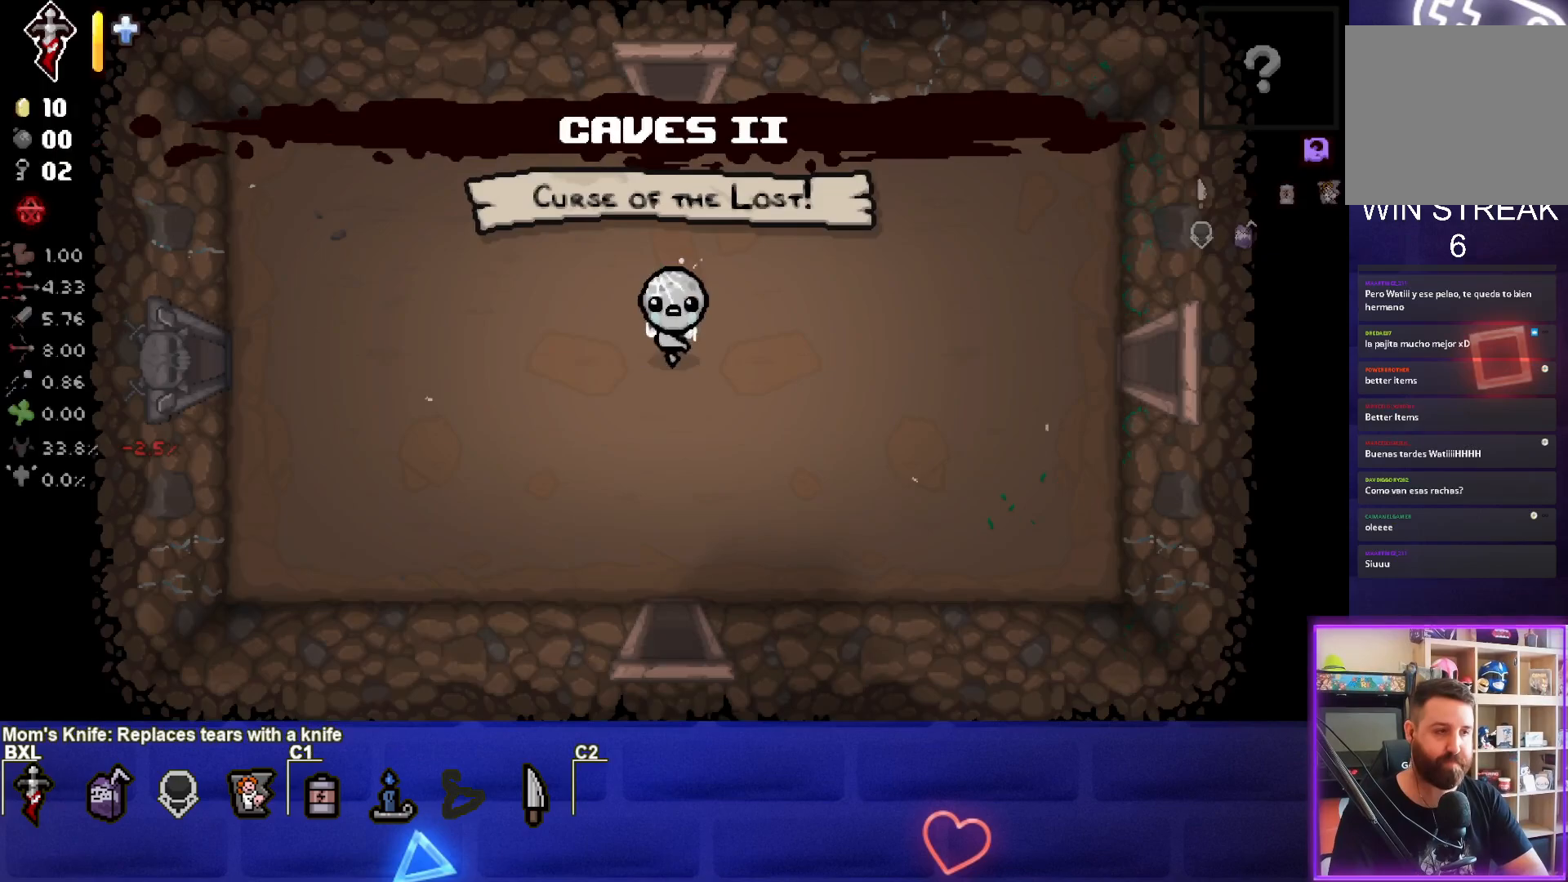
Gameplay with a controller (PlayStation layout); each line is a JSON object with the inputs held at the frame after it. "events" lists button and stick changes between this image and that frame as [ms after this image, input, new state], when the widget could be followed in between. Not read: right_stick.
{"buttons": [], "left_stick": "left", "events": [[400, "left_stick", "left"]]}
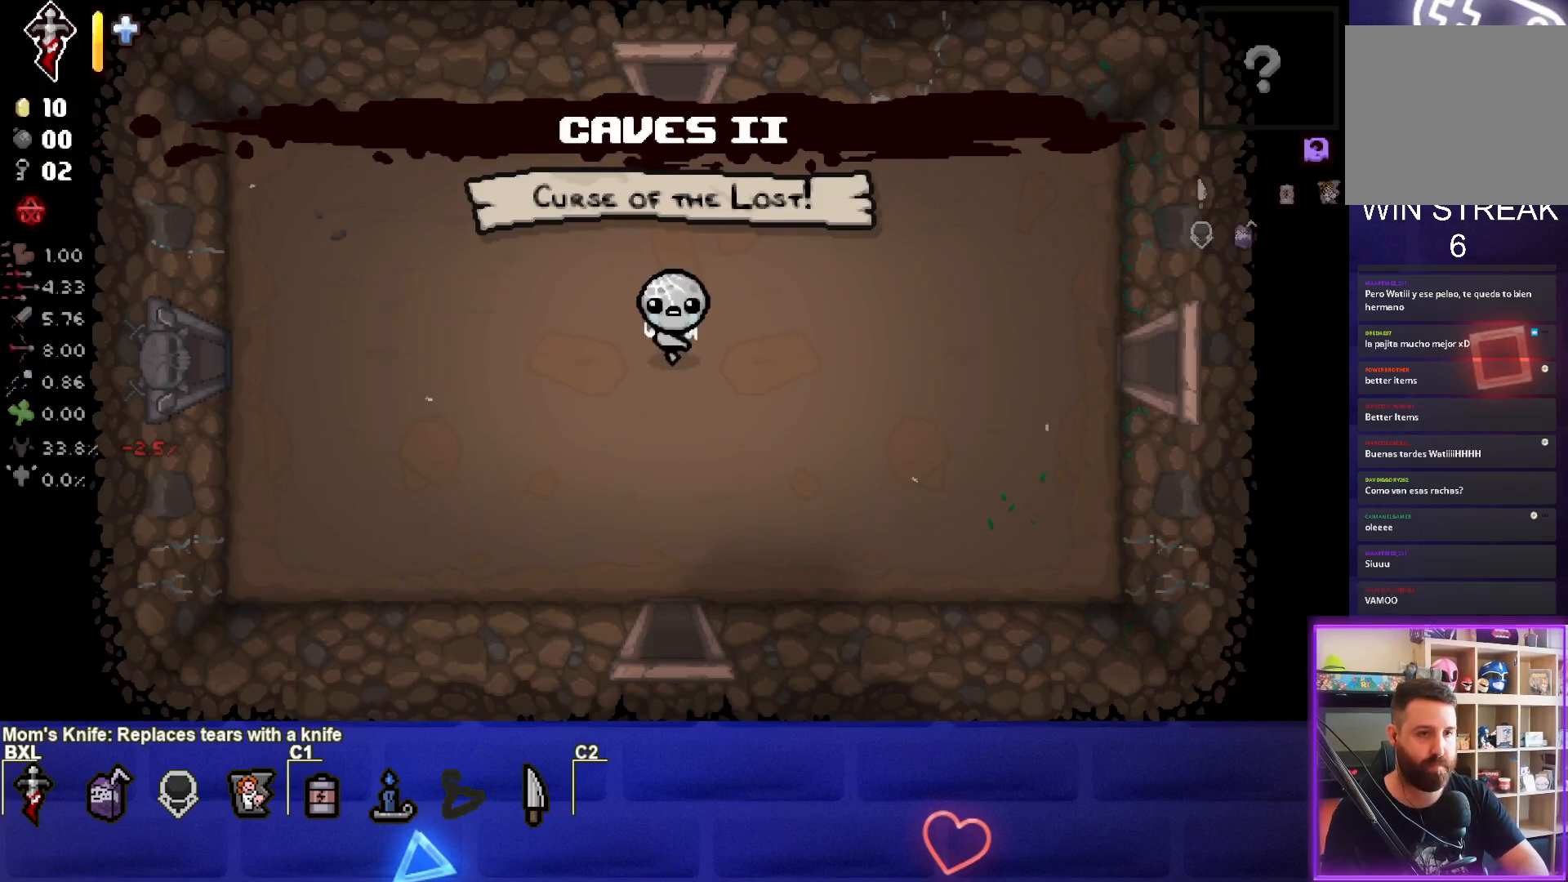
{"buttons": [], "left_stick": "left", "events": []}
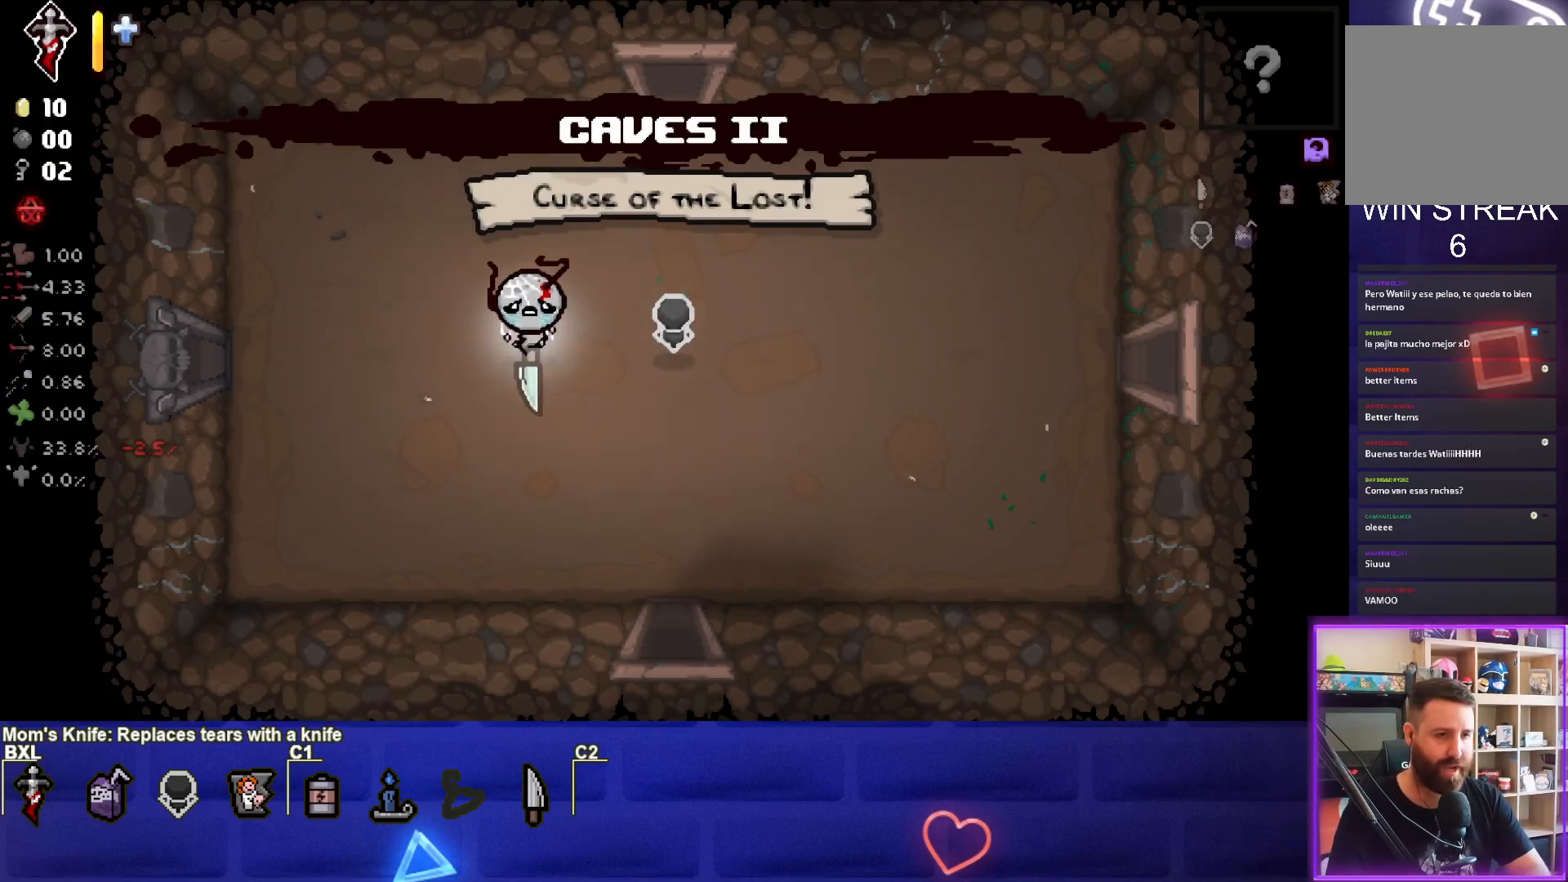
{"buttons": [], "left_stick": "left", "events": []}
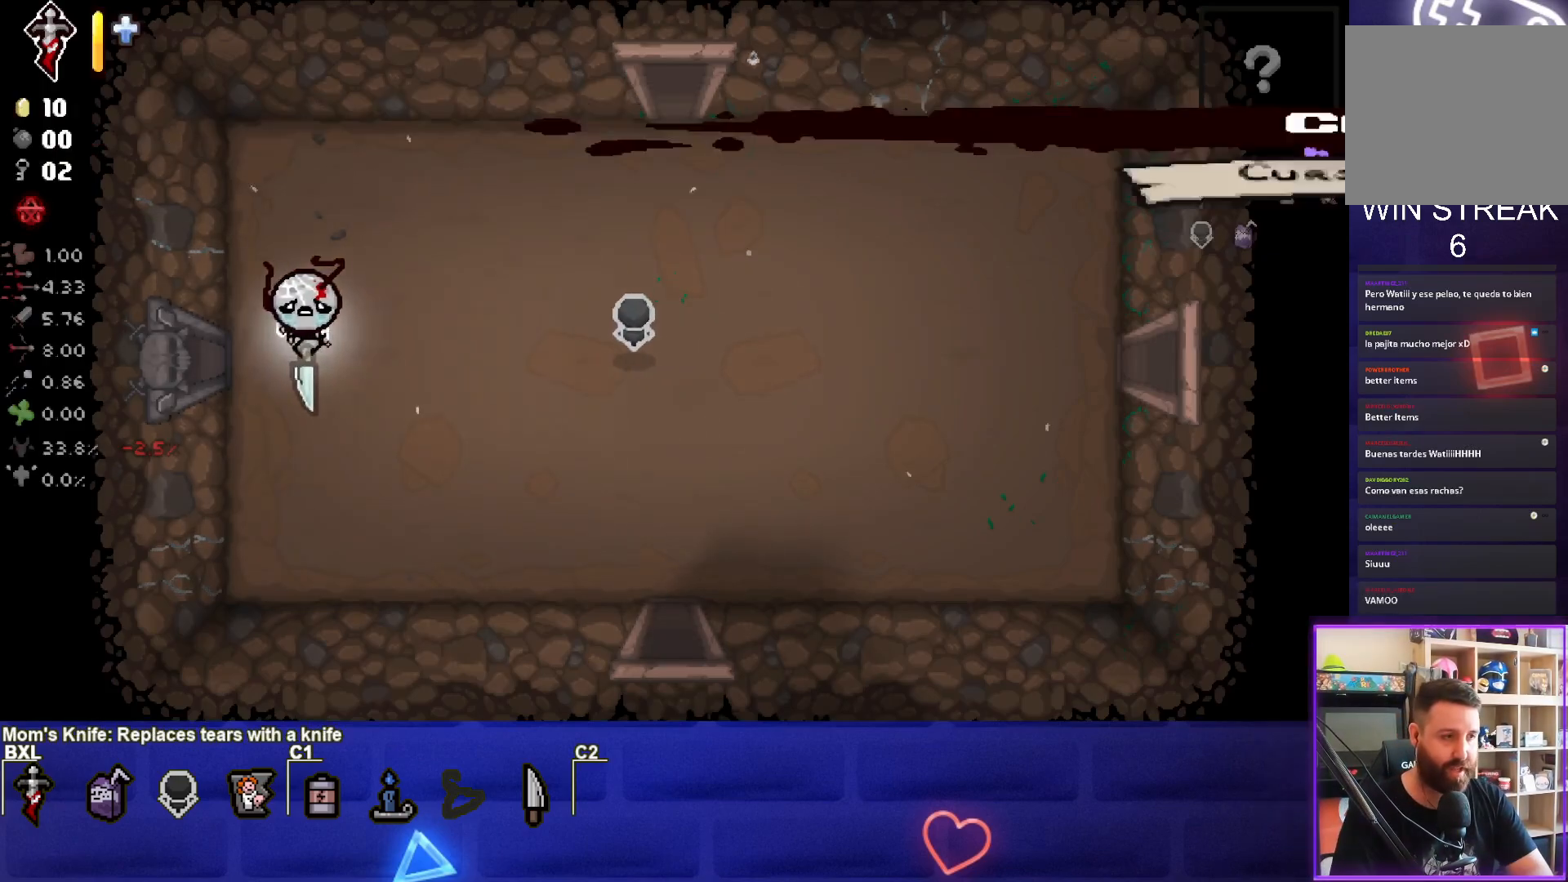
{"buttons": [], "left_stick": "center", "events": [[367, "left_stick", "center"]]}
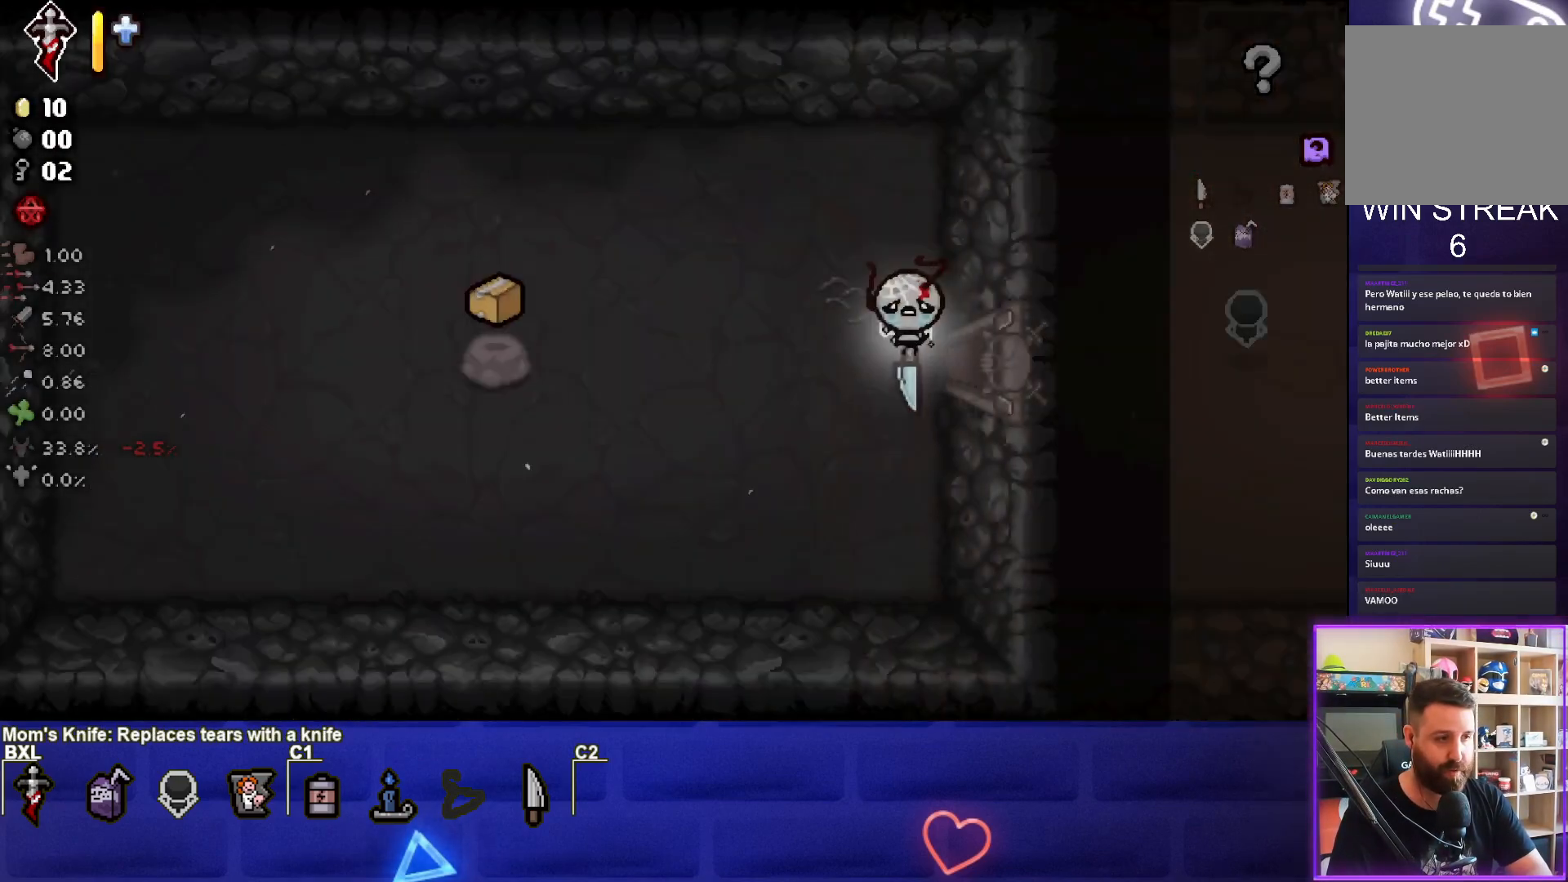
{"buttons": [], "left_stick": "center", "events": [[267, "left_stick", "left"], [333, "SQUARE", "down"], [500, "SQUARE", "up"], [500, "left_stick", "center"]]}
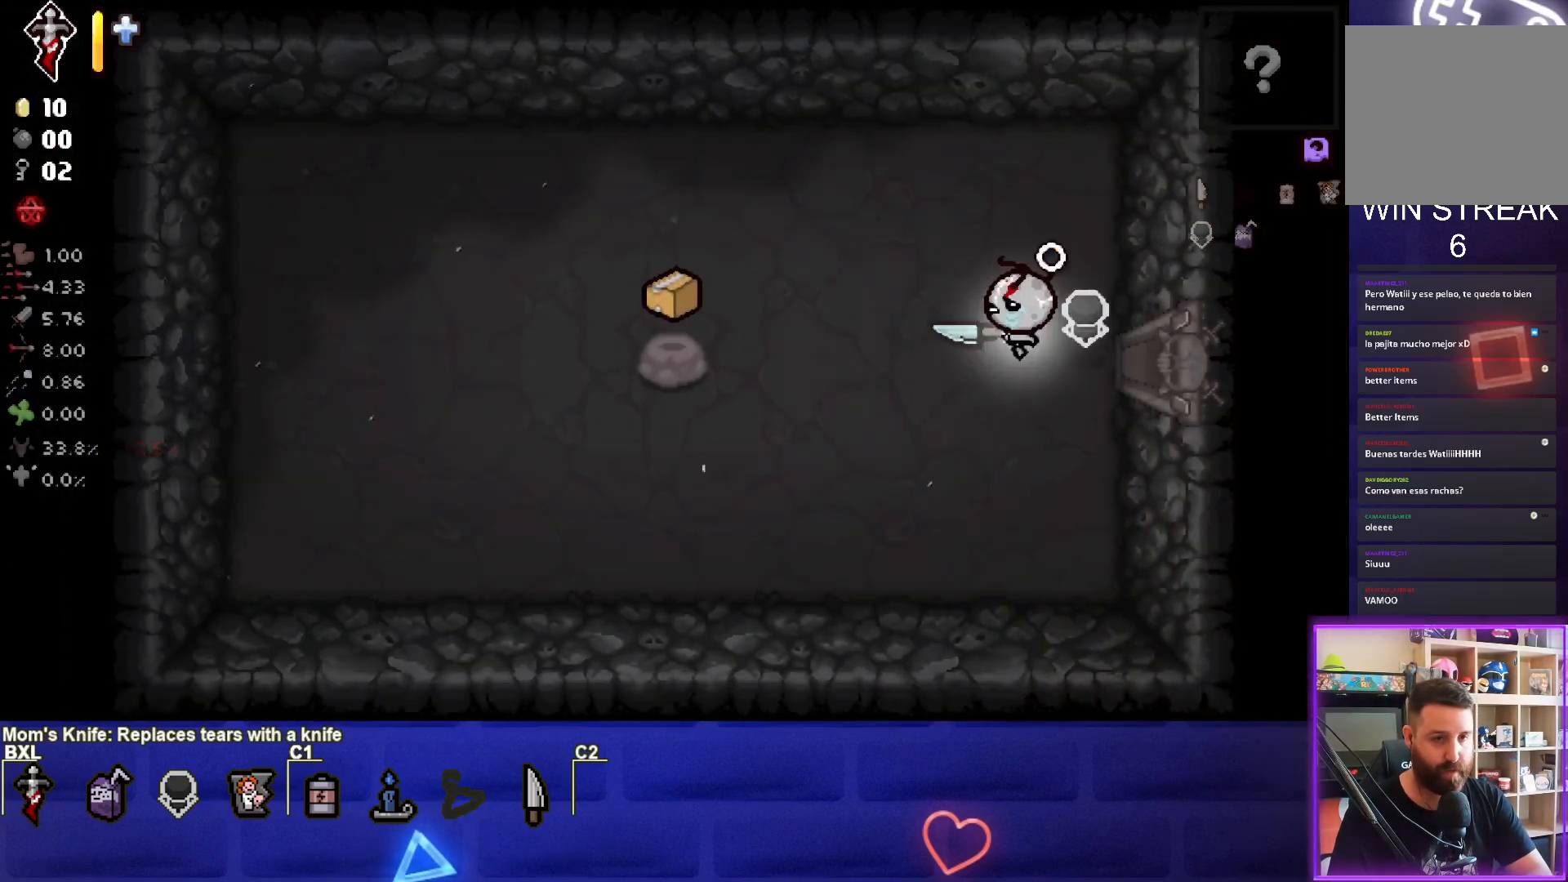
{"buttons": [], "left_stick": "right", "events": [[83, "left_stick", "right"]]}
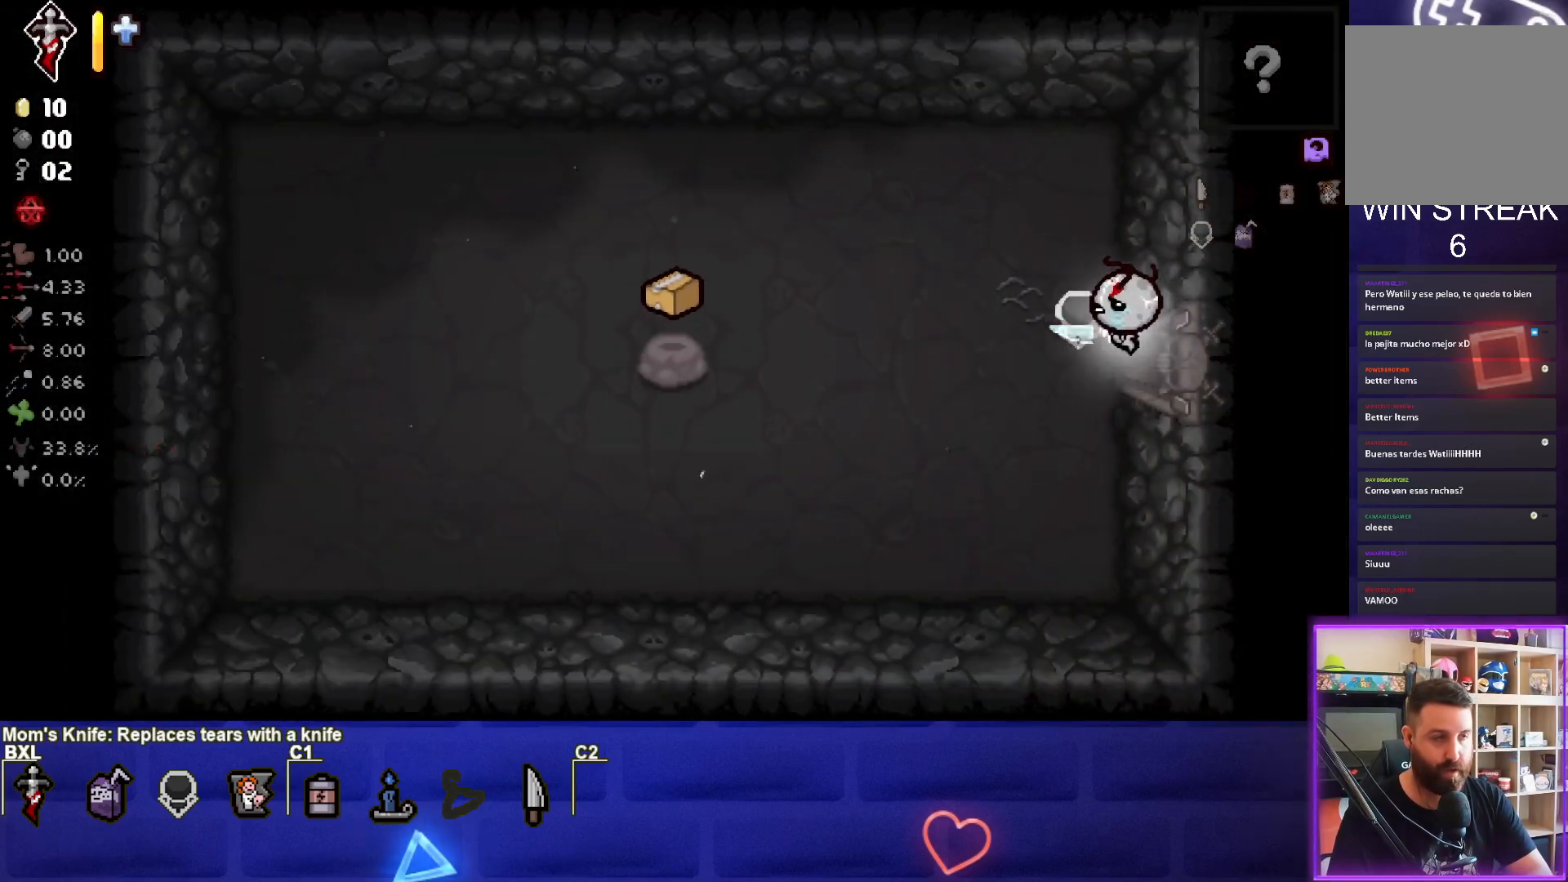
{"buttons": ["CIRCLE"], "left_stick": "right", "events": [[133, "left_stick", "center"], [333, "left_stick", "right"], [500, "CIRCLE", "down"]]}
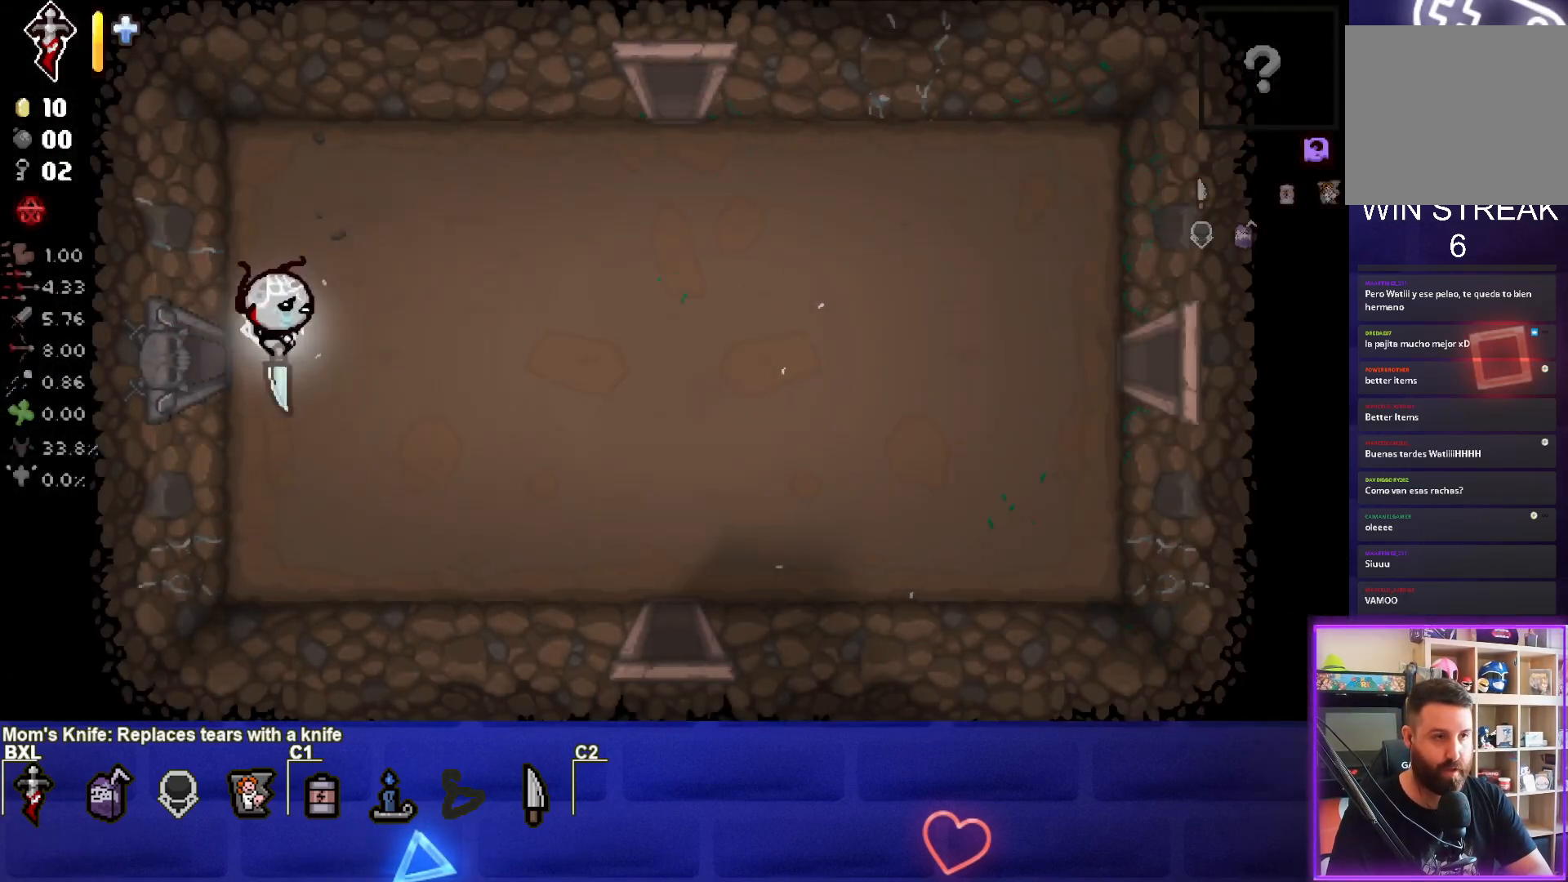
{"buttons": [], "left_stick": "up-right", "events": [[133, "CIRCLE", "up"], [500, "left_stick", "up-right"]]}
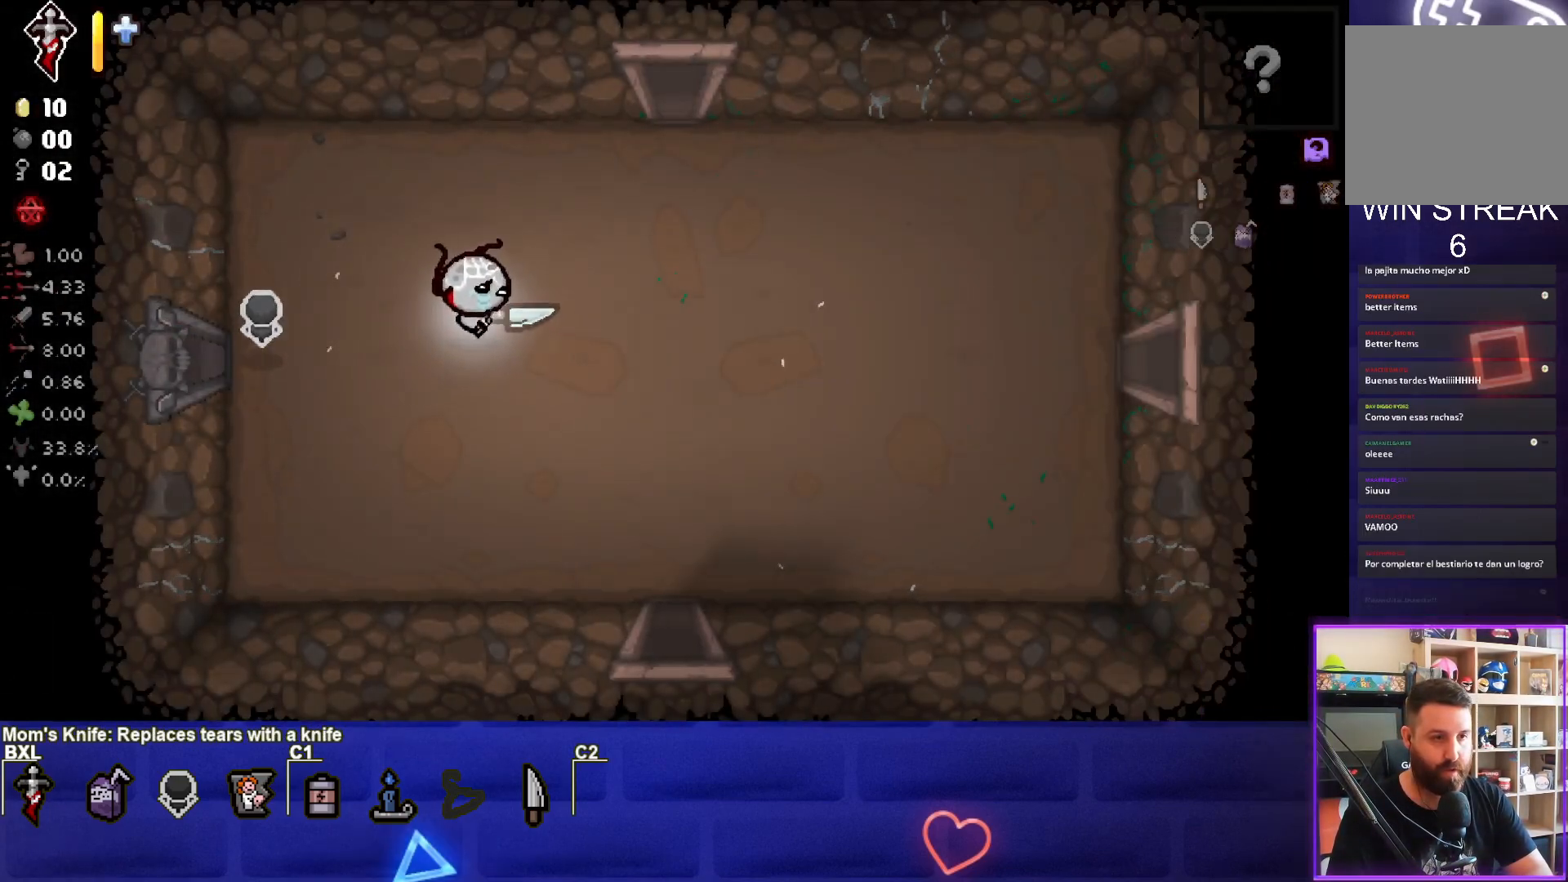
{"buttons": [], "left_stick": "up-right", "events": []}
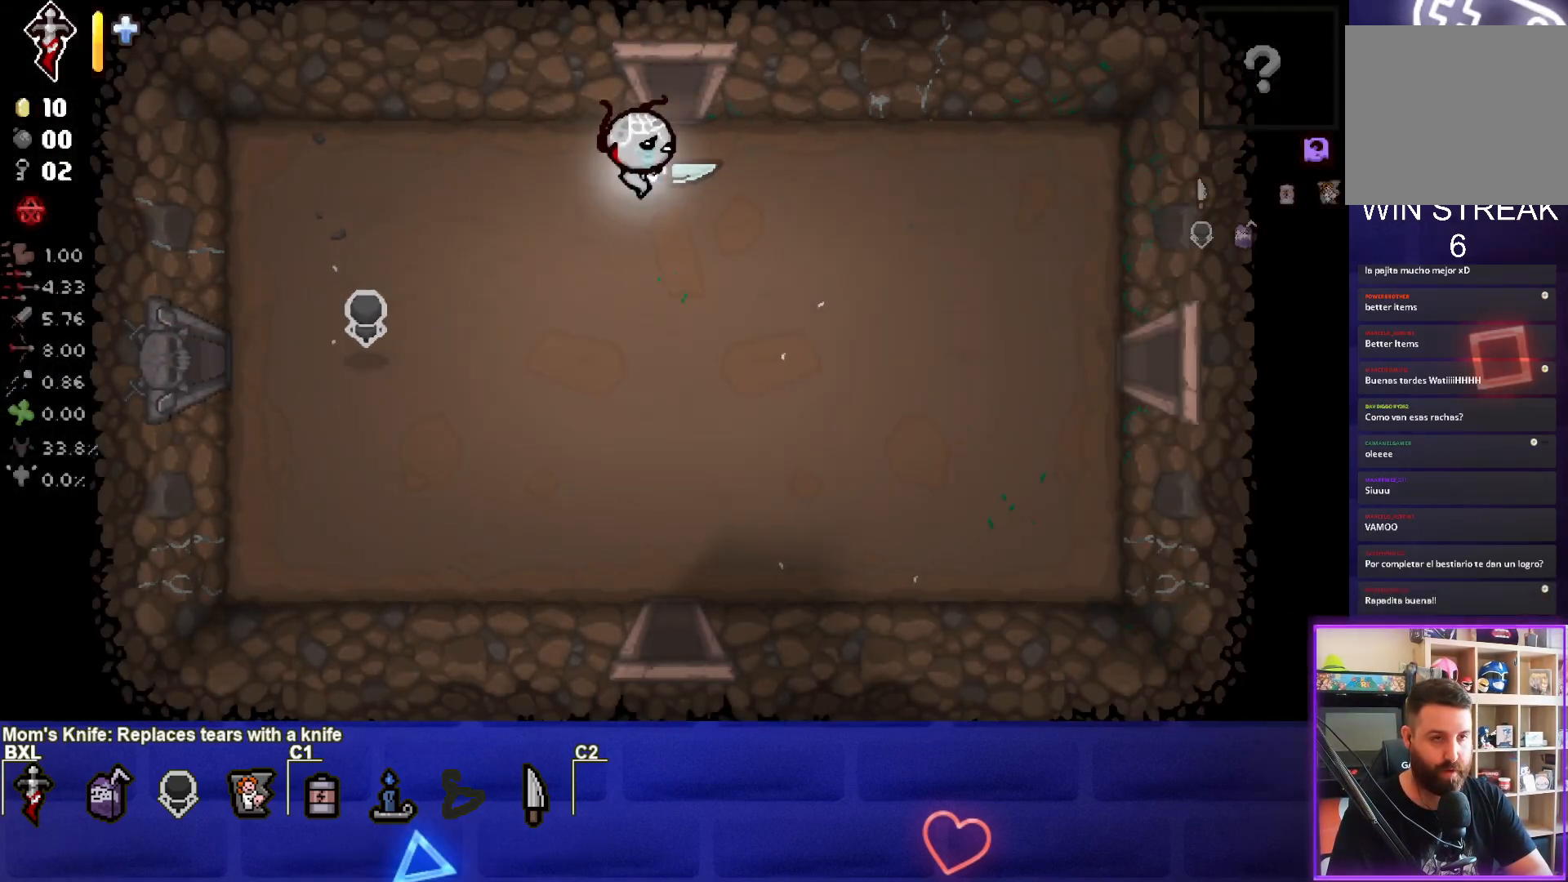
{"buttons": [], "left_stick": "center", "events": [[317, "left_stick", "center"]]}
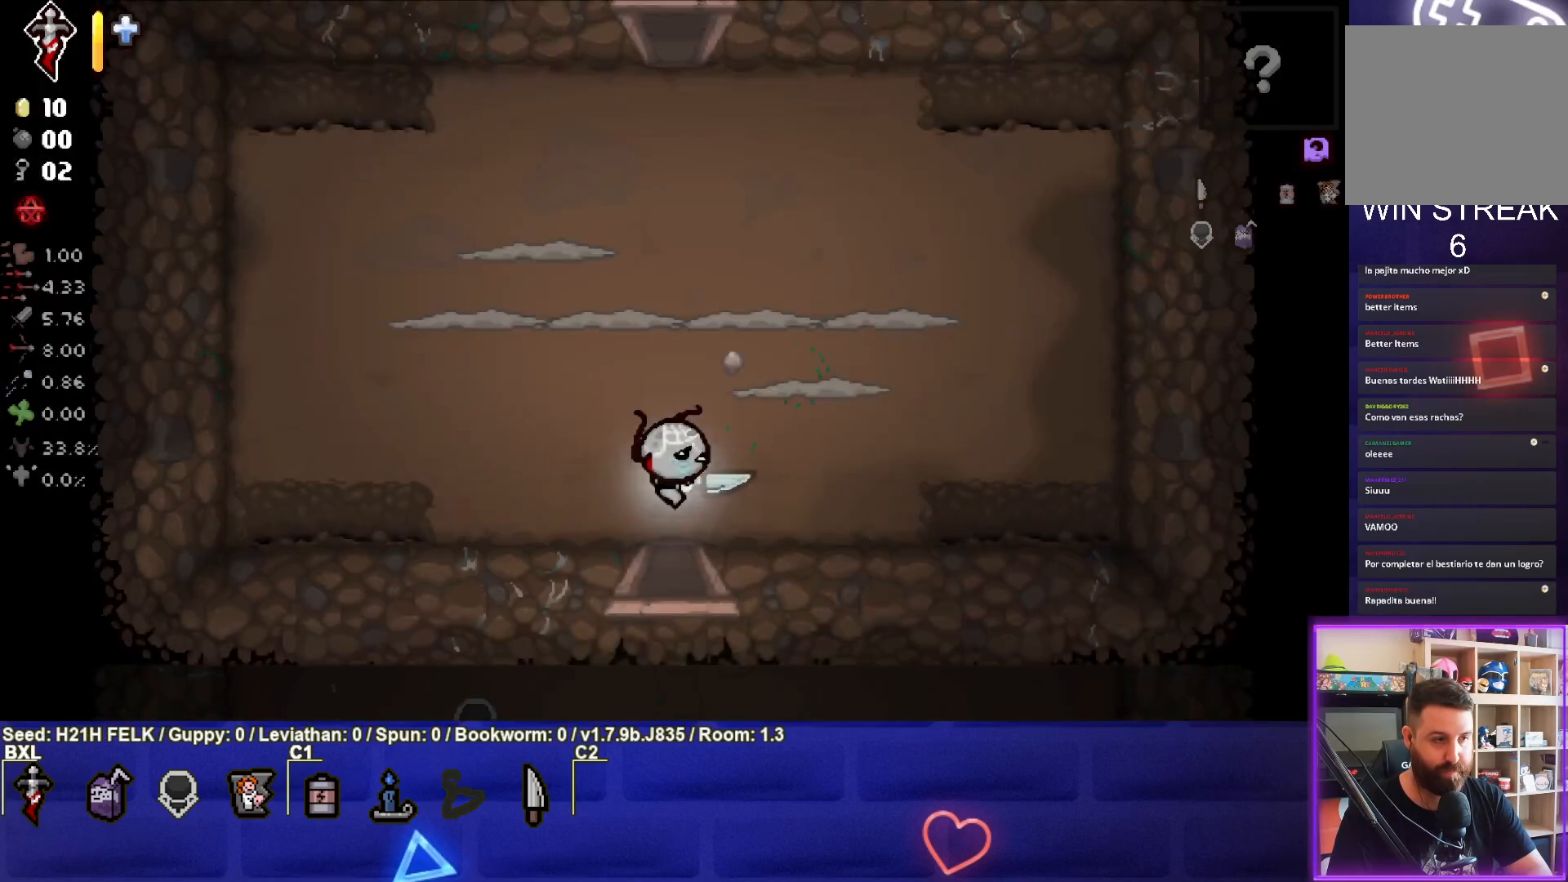
{"buttons": ["TRIANGLE"], "left_stick": "up-left", "events": [[383, "TRIANGLE", "down"], [400, "left_stick", "up-left"]]}
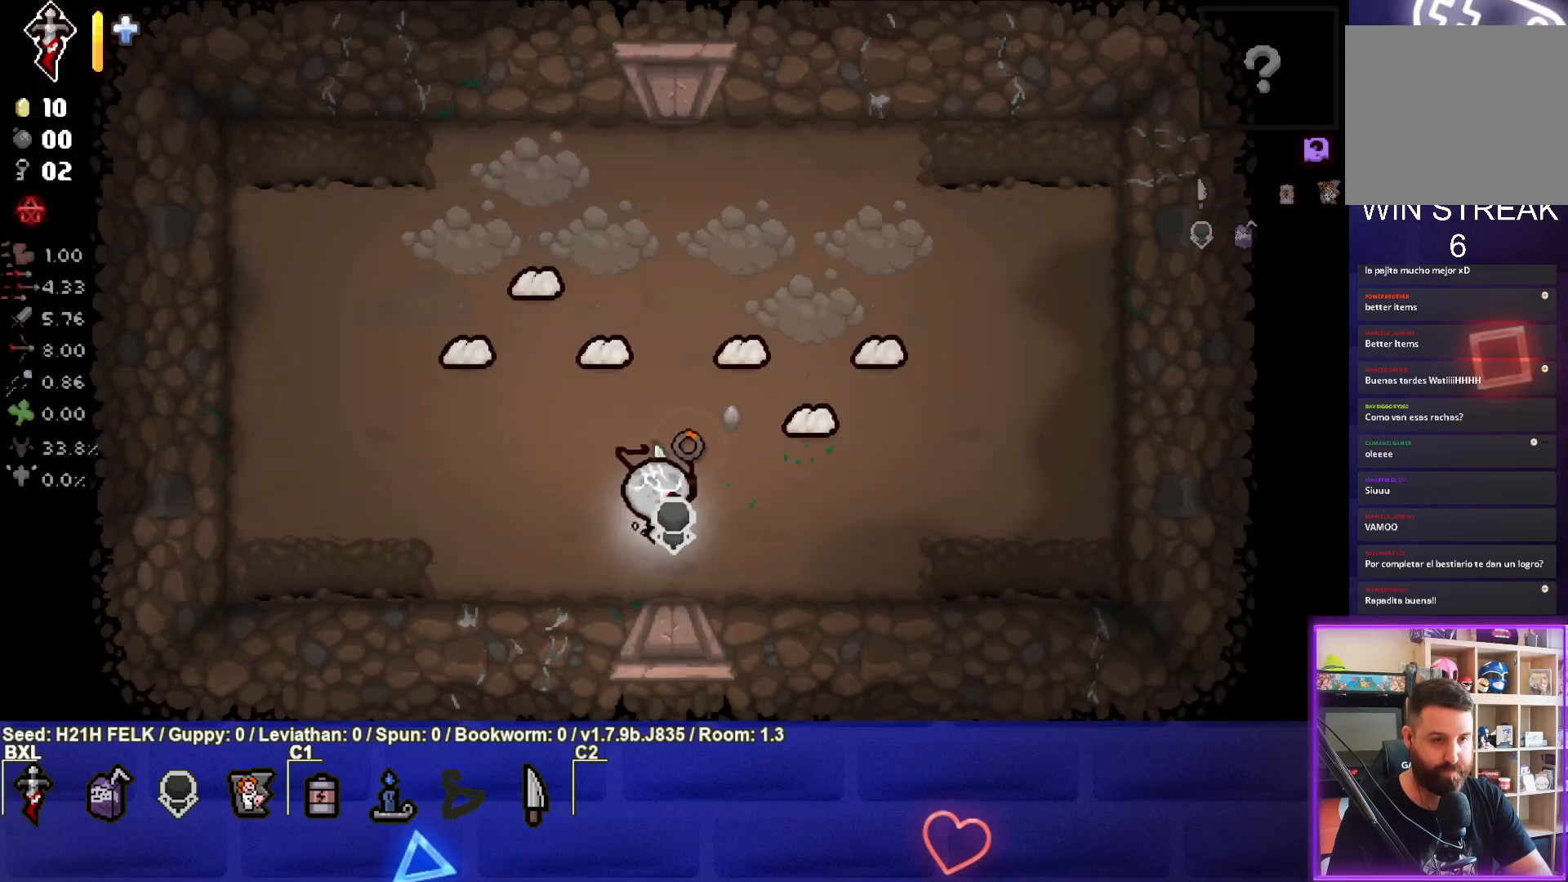
{"buttons": [], "left_stick": "down-left", "events": [[133, "TRIANGLE", "up"], [217, "left_stick", "left"], [450, "left_stick", "down-left"]]}
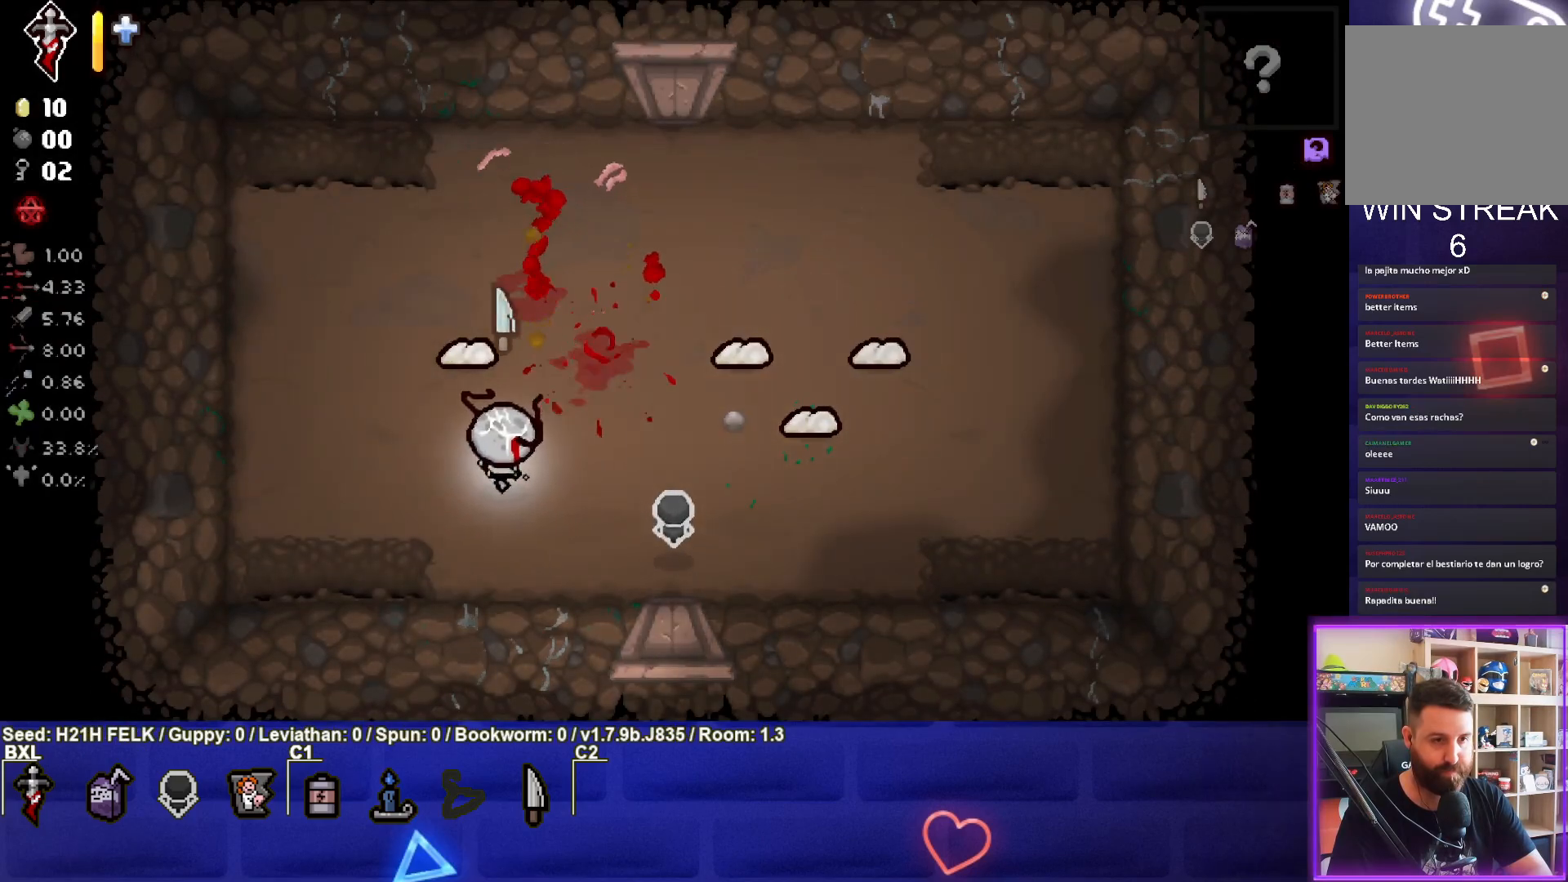
{"buttons": ["CIRCLE"], "left_stick": "up-left", "events": [[267, "CIRCLE", "down"], [283, "left_stick", "up-left"]]}
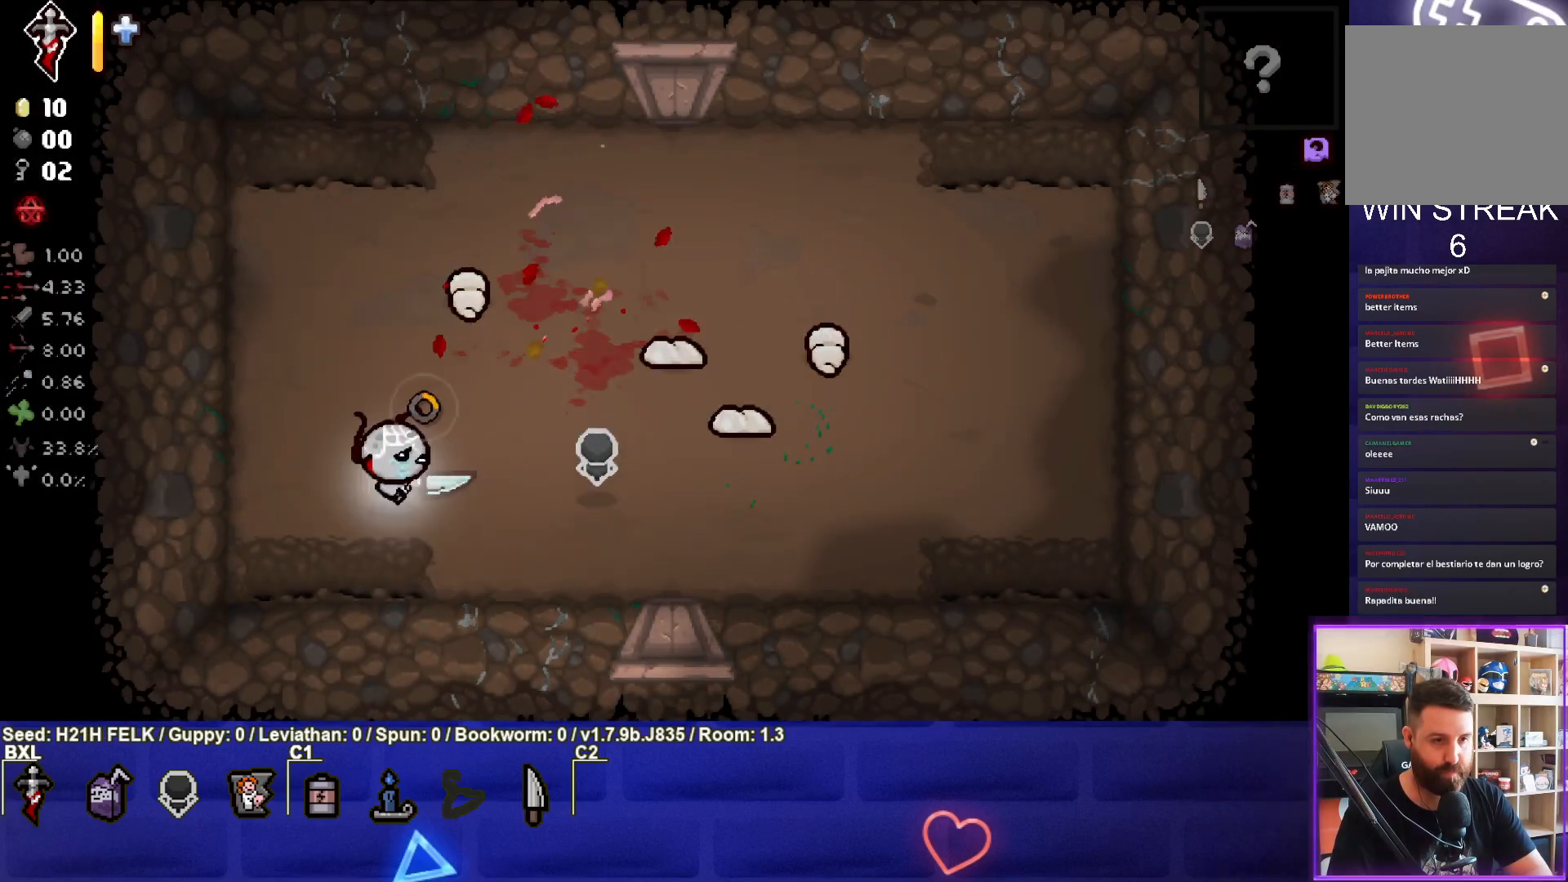
{"buttons": [], "left_stick": "down", "events": [[183, "left_stick", "up-right"], [300, "CIRCLE", "up"], [367, "left_stick", "down-right"], [433, "left_stick", "down"]]}
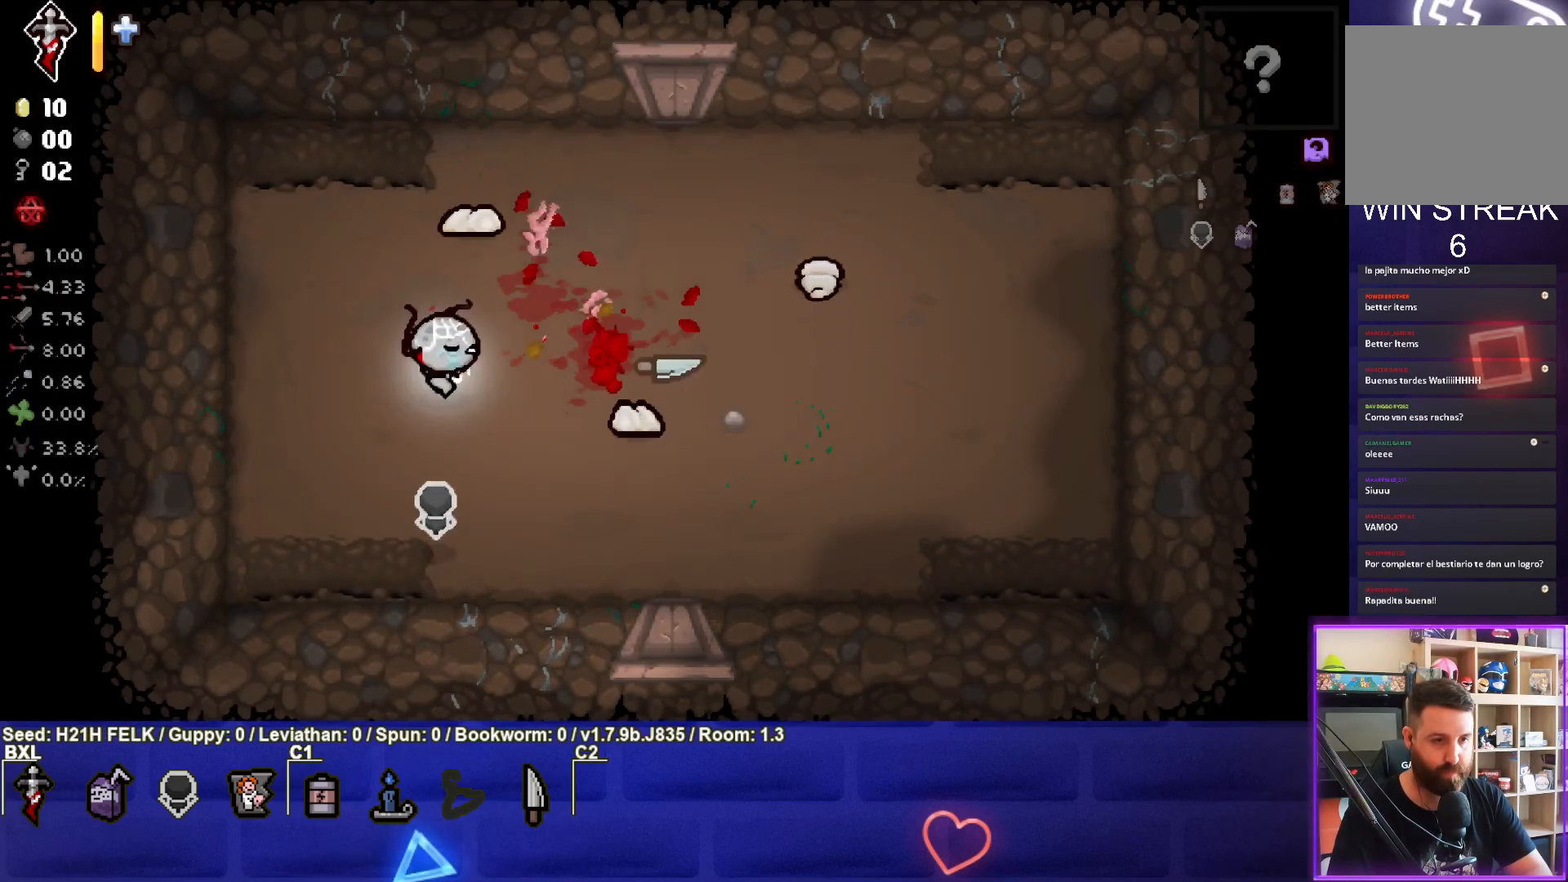
{"buttons": [], "left_stick": "up-left", "events": [[17, "left_stick", "down-left"], [283, "left_stick", "left"], [400, "left_stick", "up-left"]]}
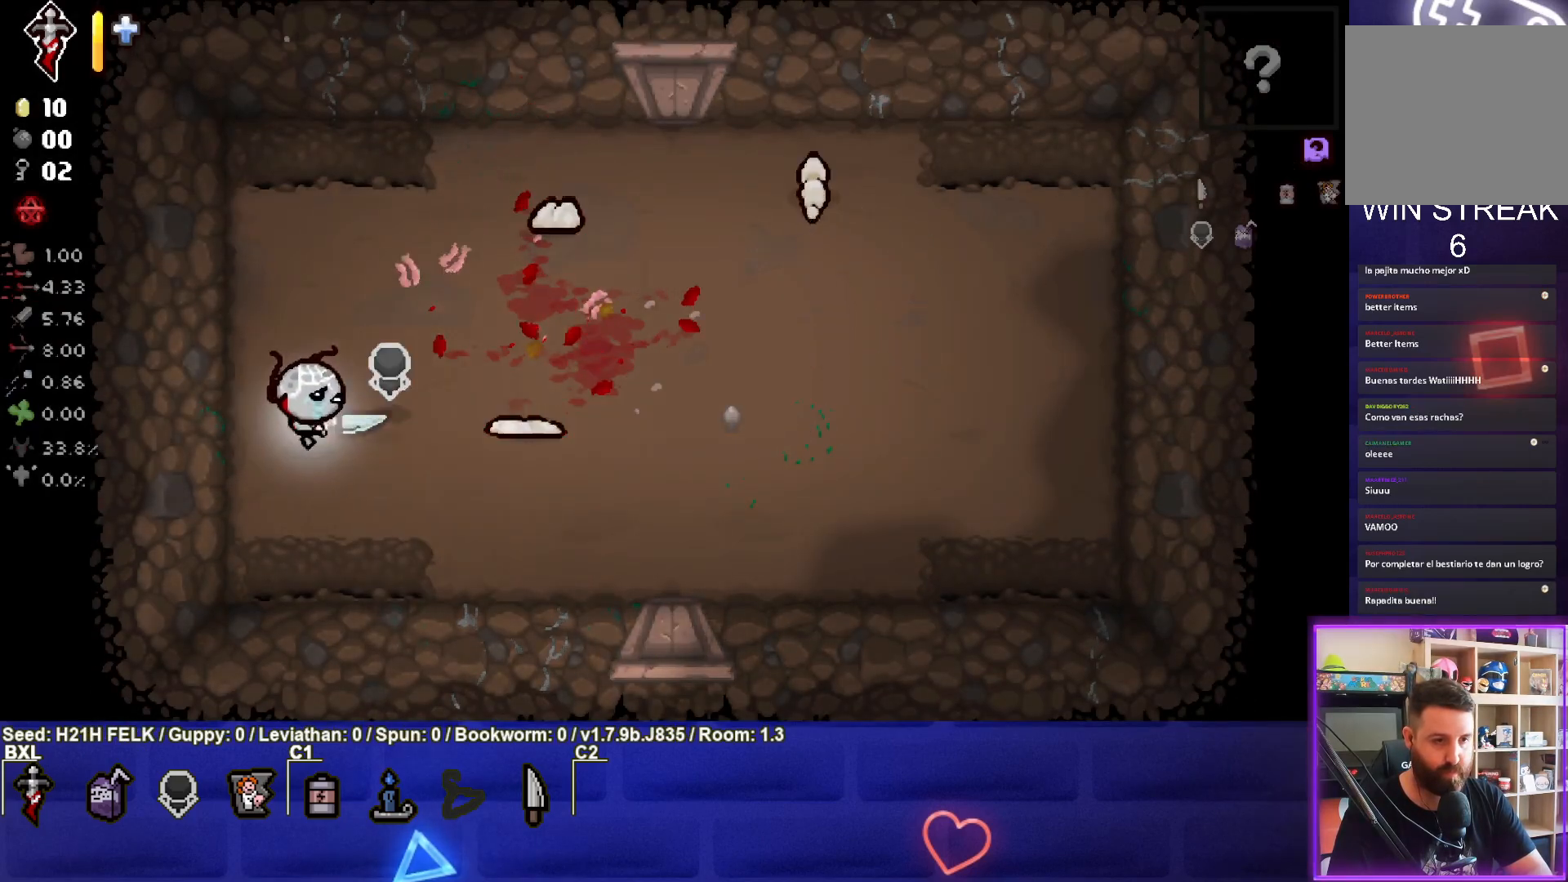
{"buttons": ["CIRCLE"], "left_stick": "up-left", "events": [[33, "CIRCLE", "down"], [50, "left_stick", "center"], [117, "left_stick", "down-right"], [250, "CIRCLE", "up"], [250, "left_stick", "center"], [317, "left_stick", "up-left"], [500, "CIRCLE", "down"]]}
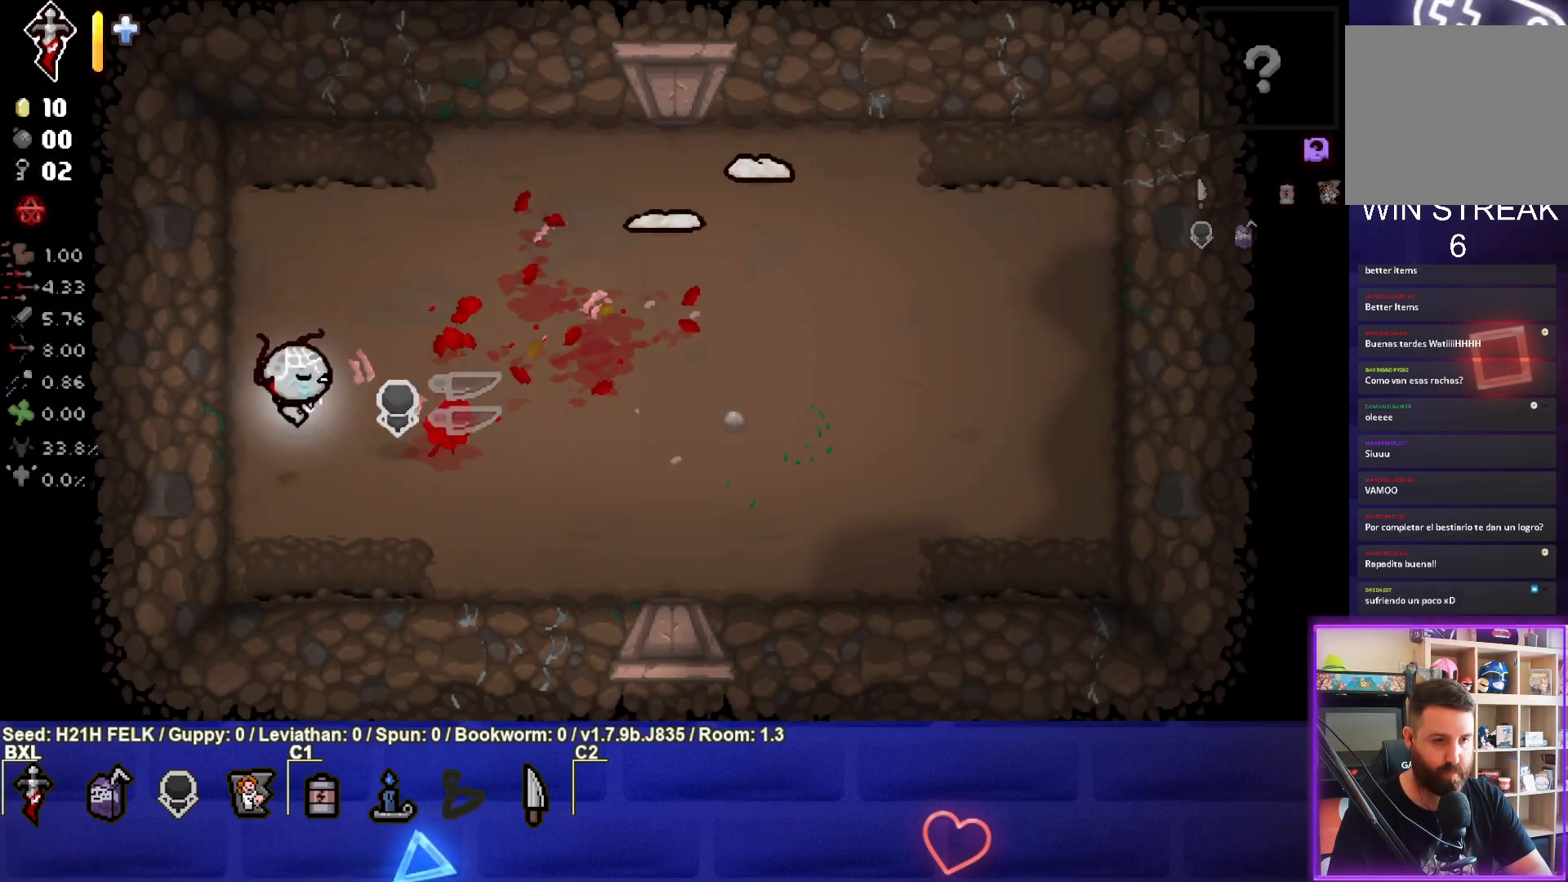
{"buttons": ["CIRCLE"], "left_stick": "up-right", "events": [[100, "left_stick", "up"], [217, "left_stick", "up-right"]]}
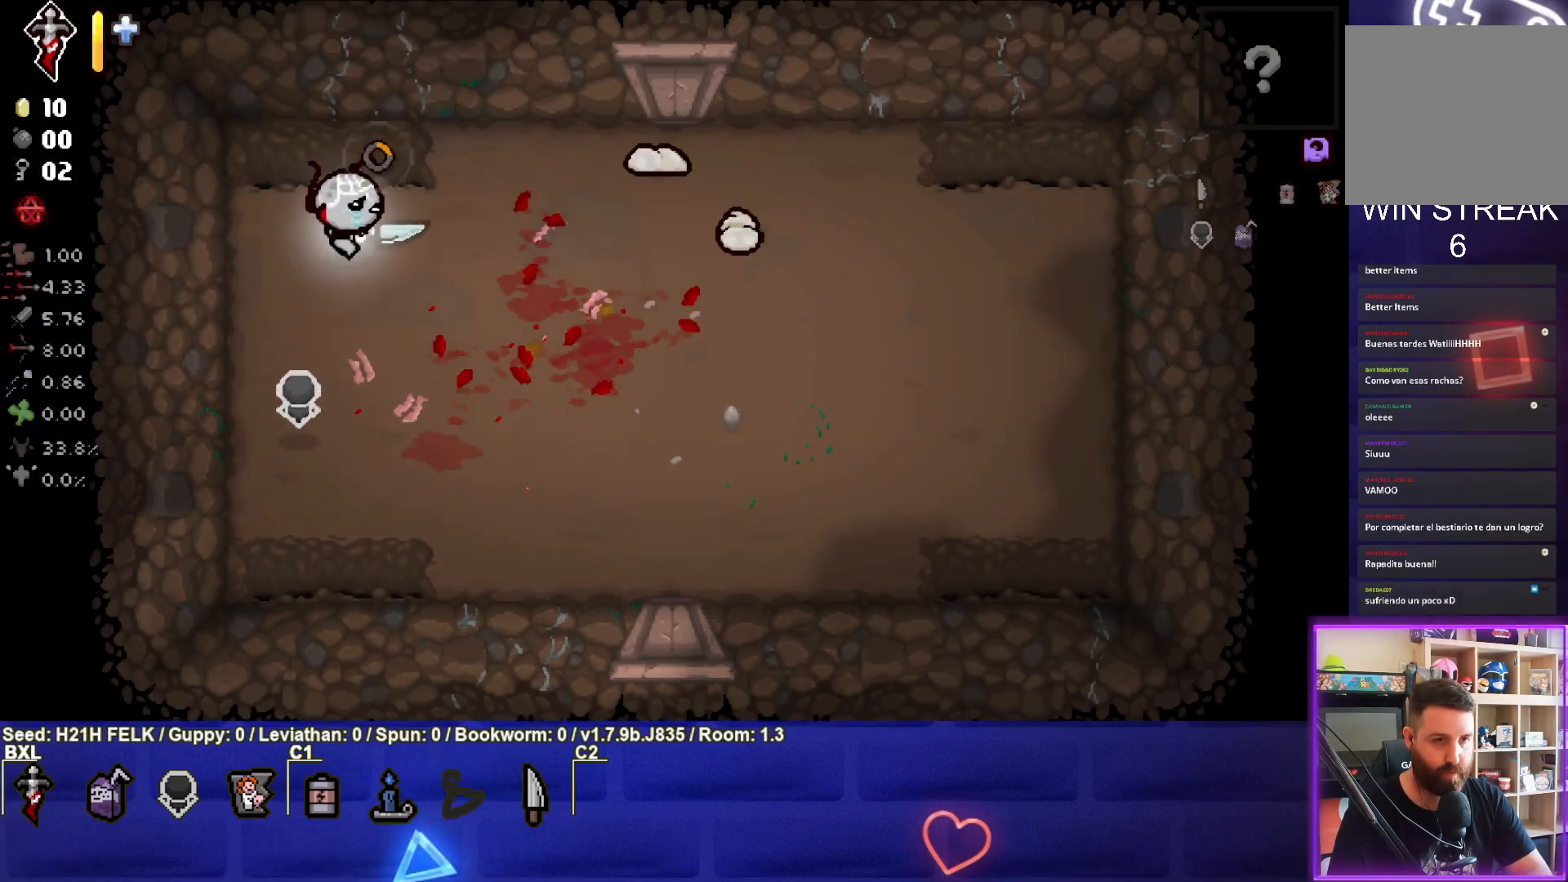
{"buttons": [], "left_stick": "down-right", "events": [[167, "CIRCLE", "up"], [250, "left_stick", "down-right"]]}
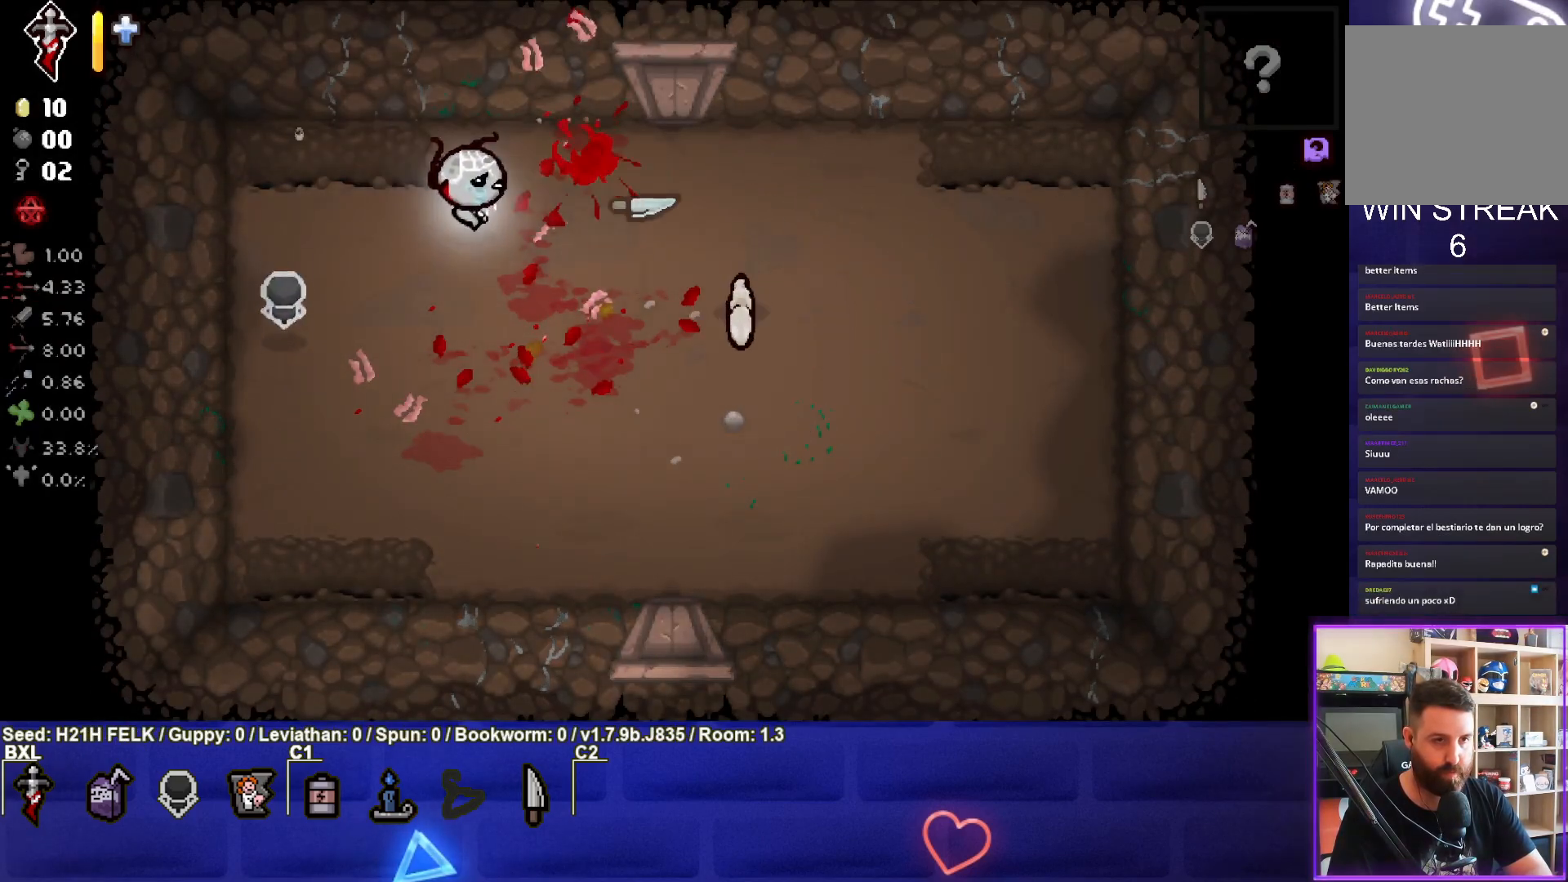
{"buttons": [], "left_stick": "down-right", "events": [[117, "CIRCLE", "down"], [450, "CIRCLE", "up"]]}
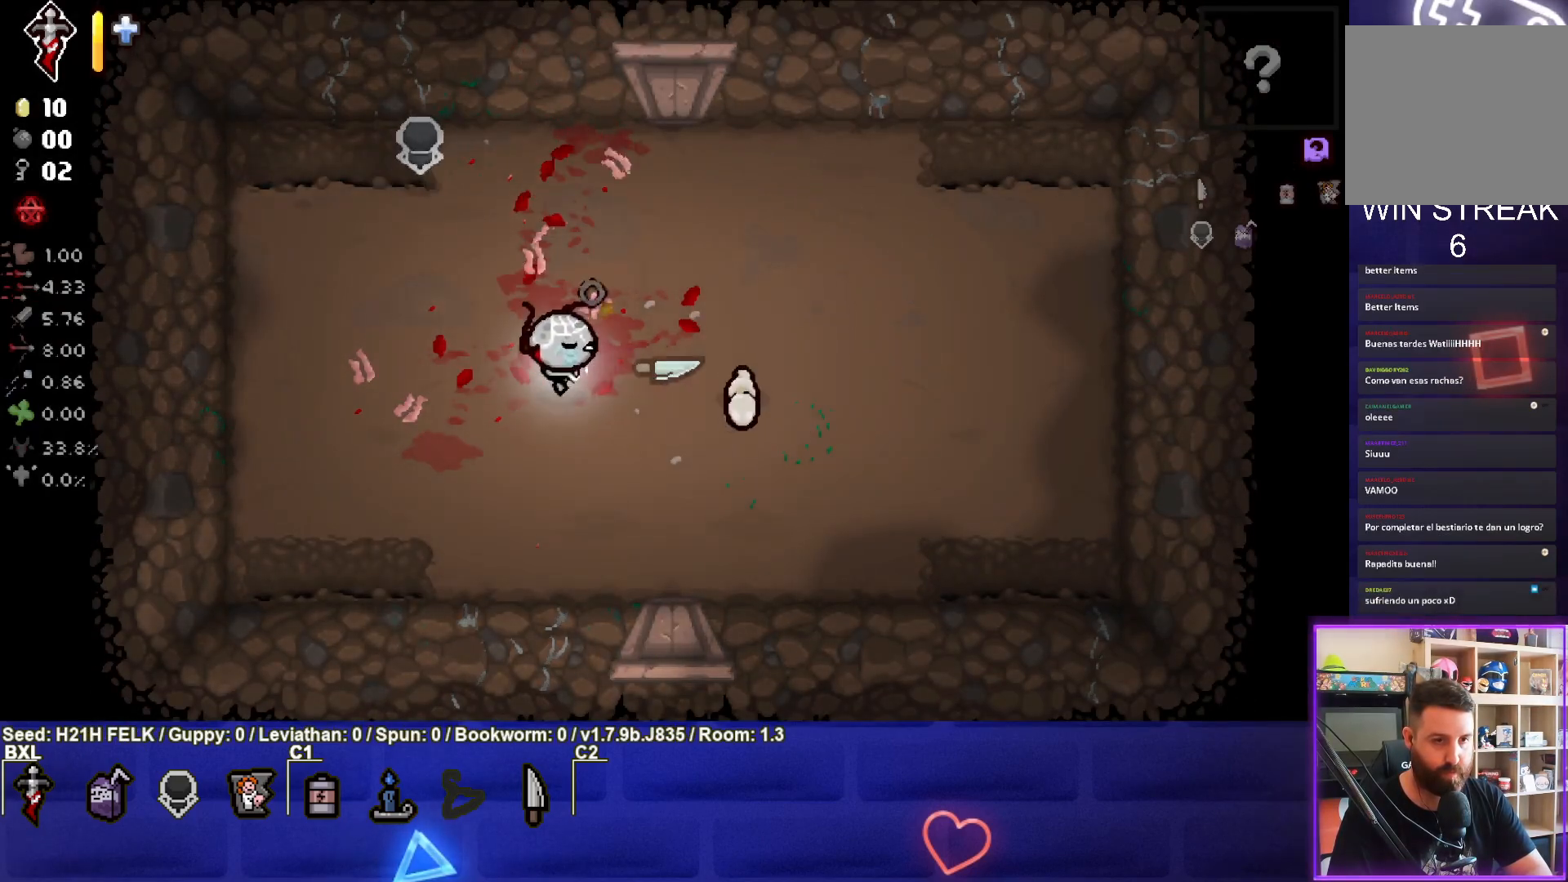
{"buttons": [], "left_stick": "up", "events": [[50, "left_stick", "center"], [150, "left_stick", "left"], [450, "left_stick", "up"]]}
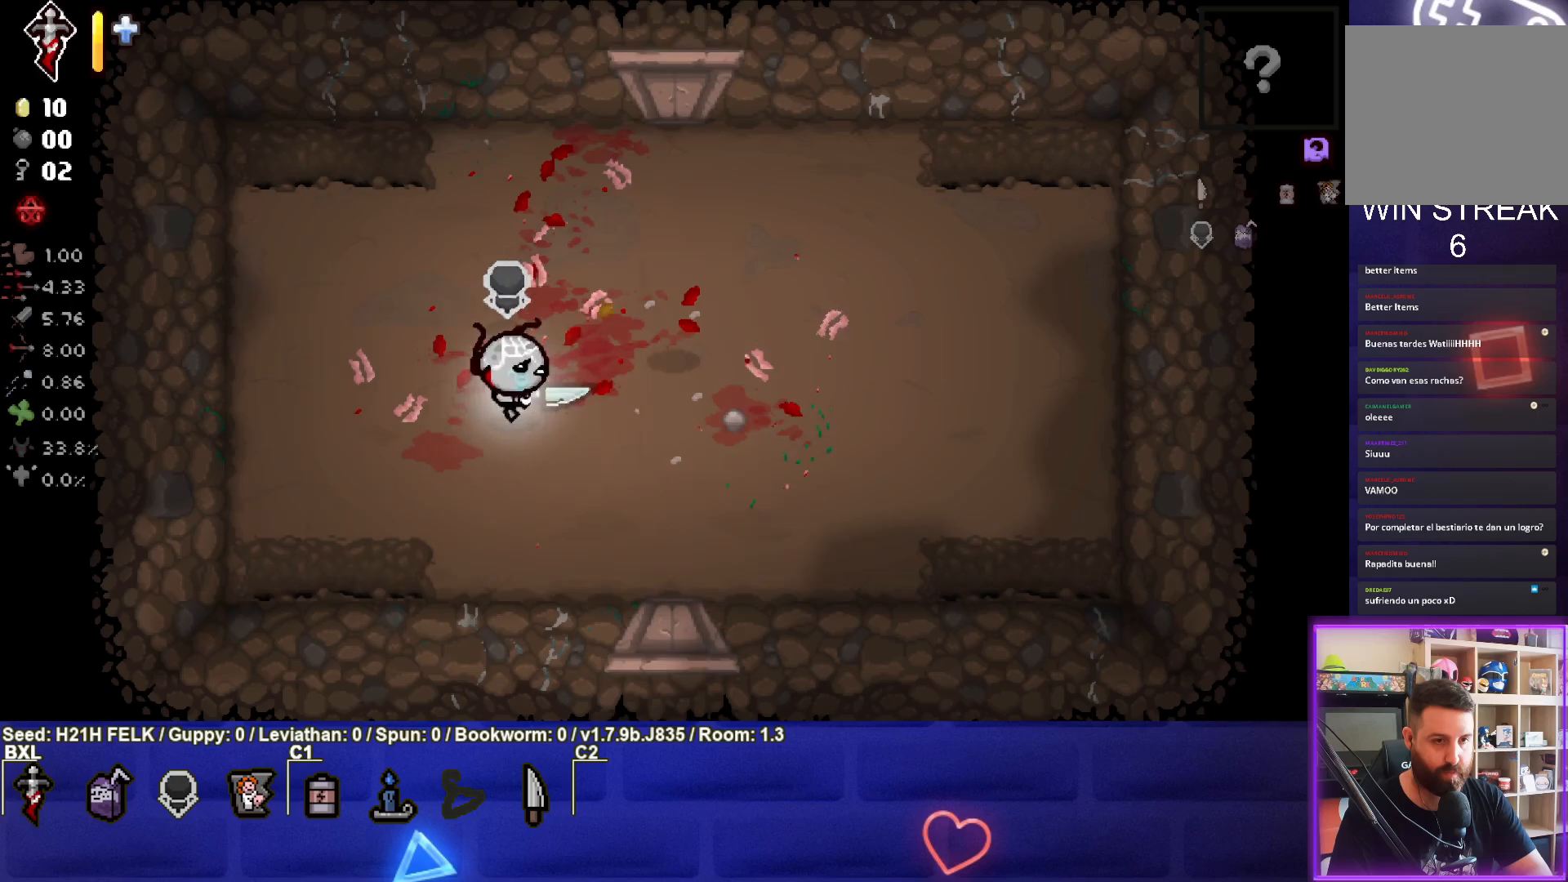
{"buttons": [], "left_stick": "right", "events": [[67, "left_stick", "up-right"], [233, "left_stick", "center"], [433, "left_stick", "right"]]}
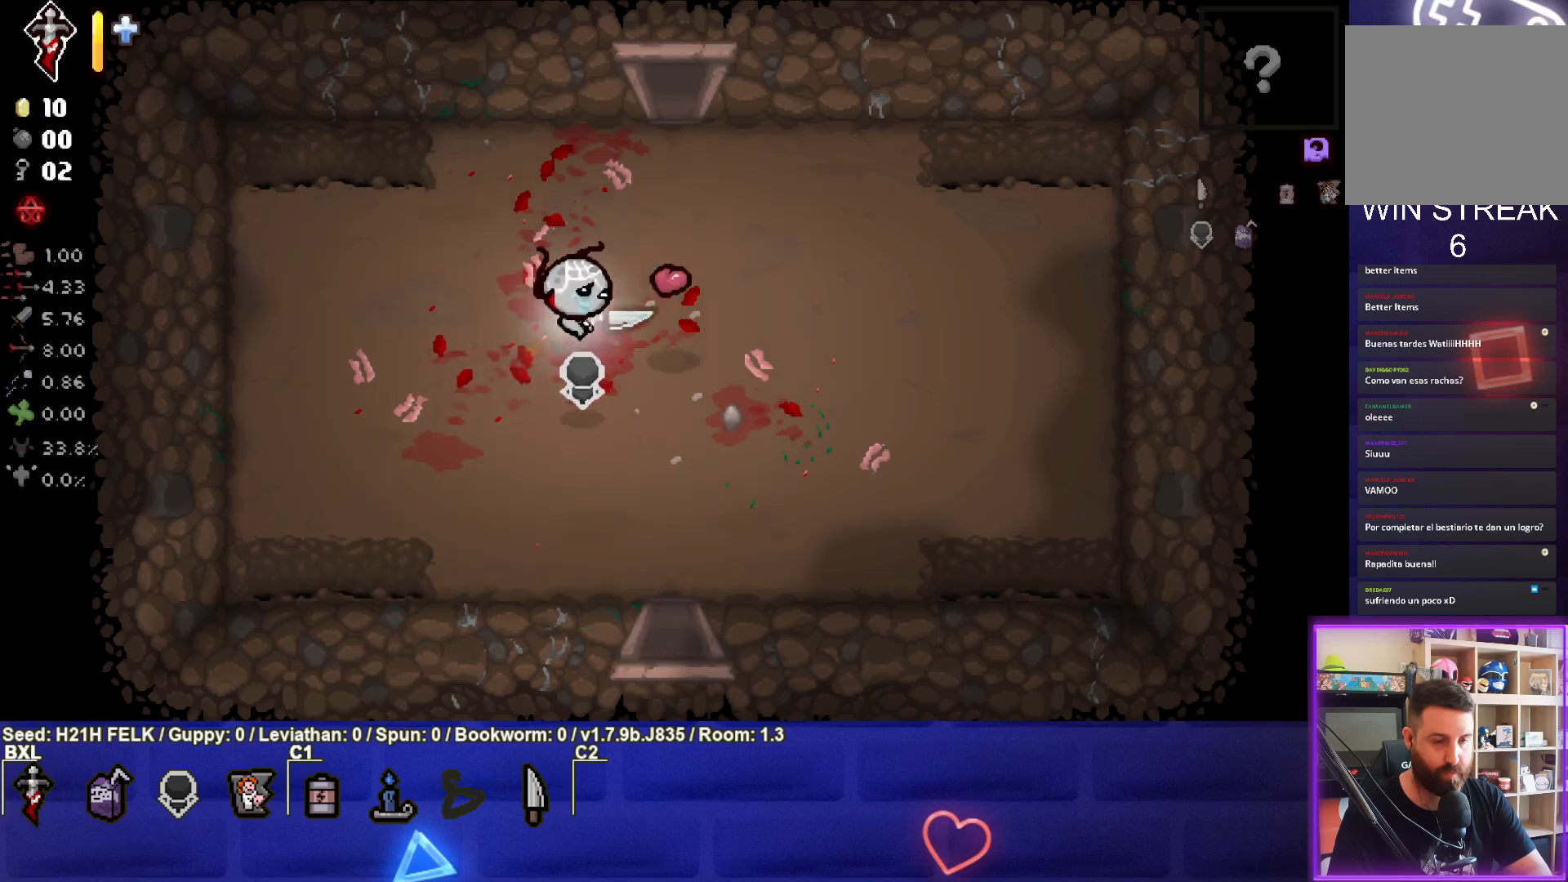
{"buttons": [], "left_stick": "up", "events": [[383, "left_stick", "up"]]}
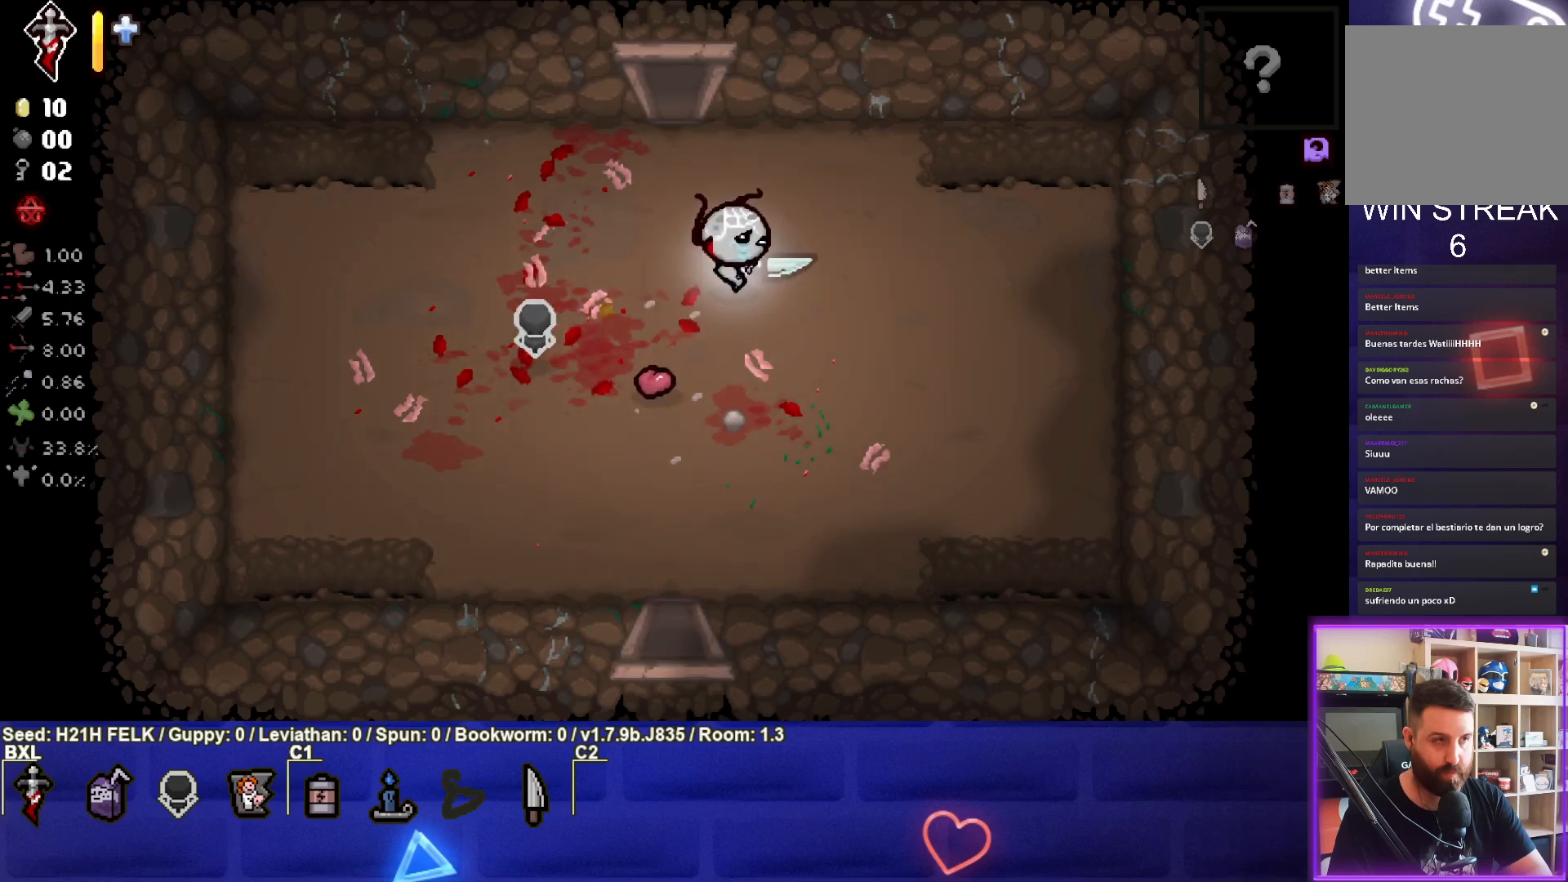
{"buttons": [], "left_stick": "up", "events": []}
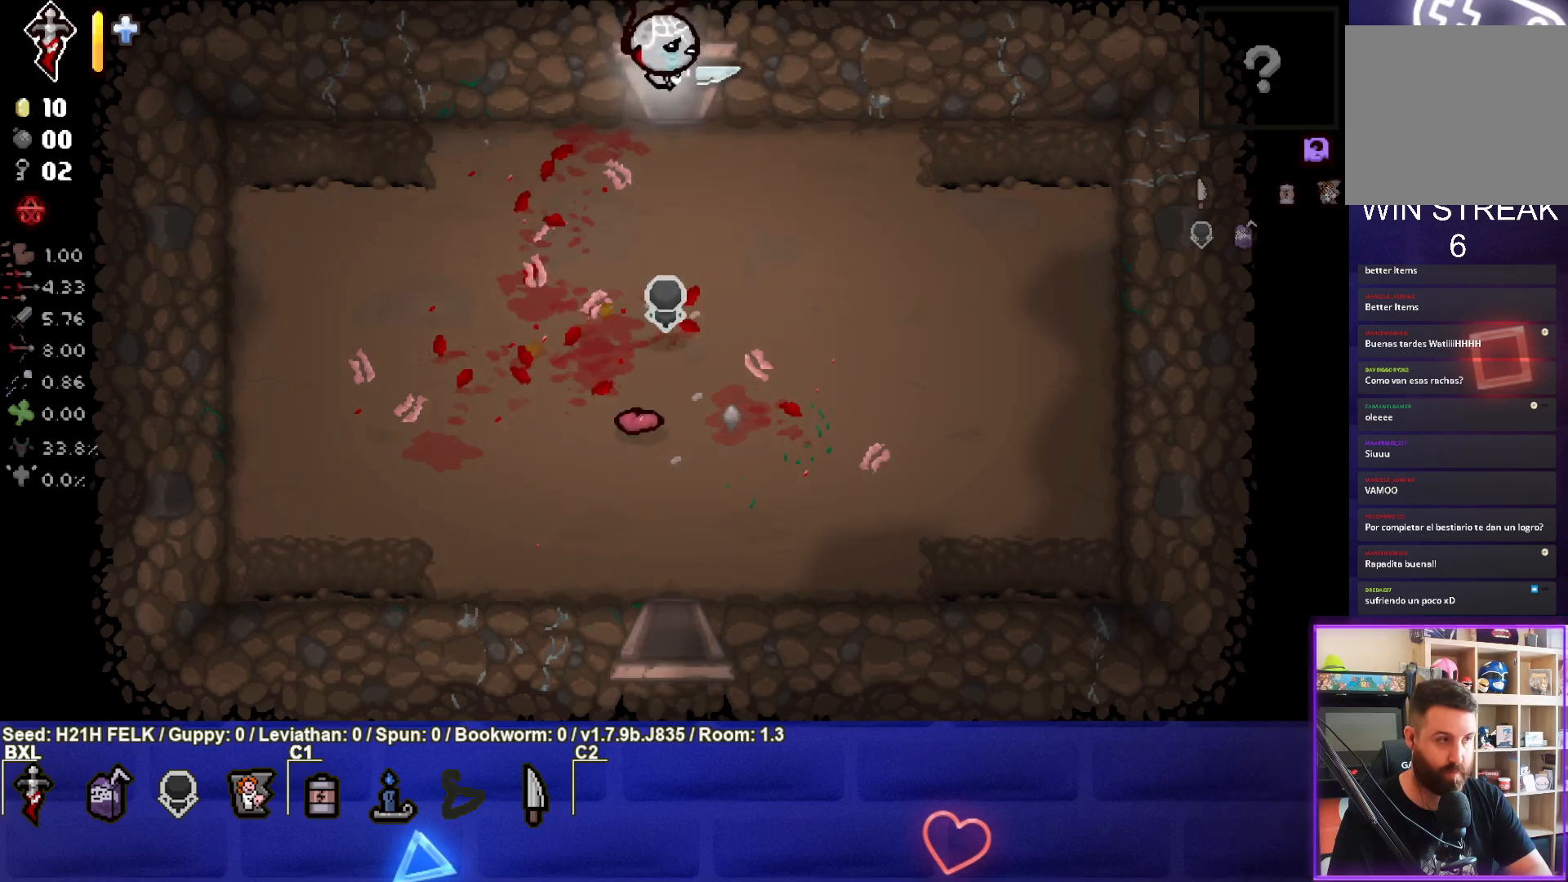
{"buttons": [], "left_stick": "center", "events": [[200, "left_stick", "center"]]}
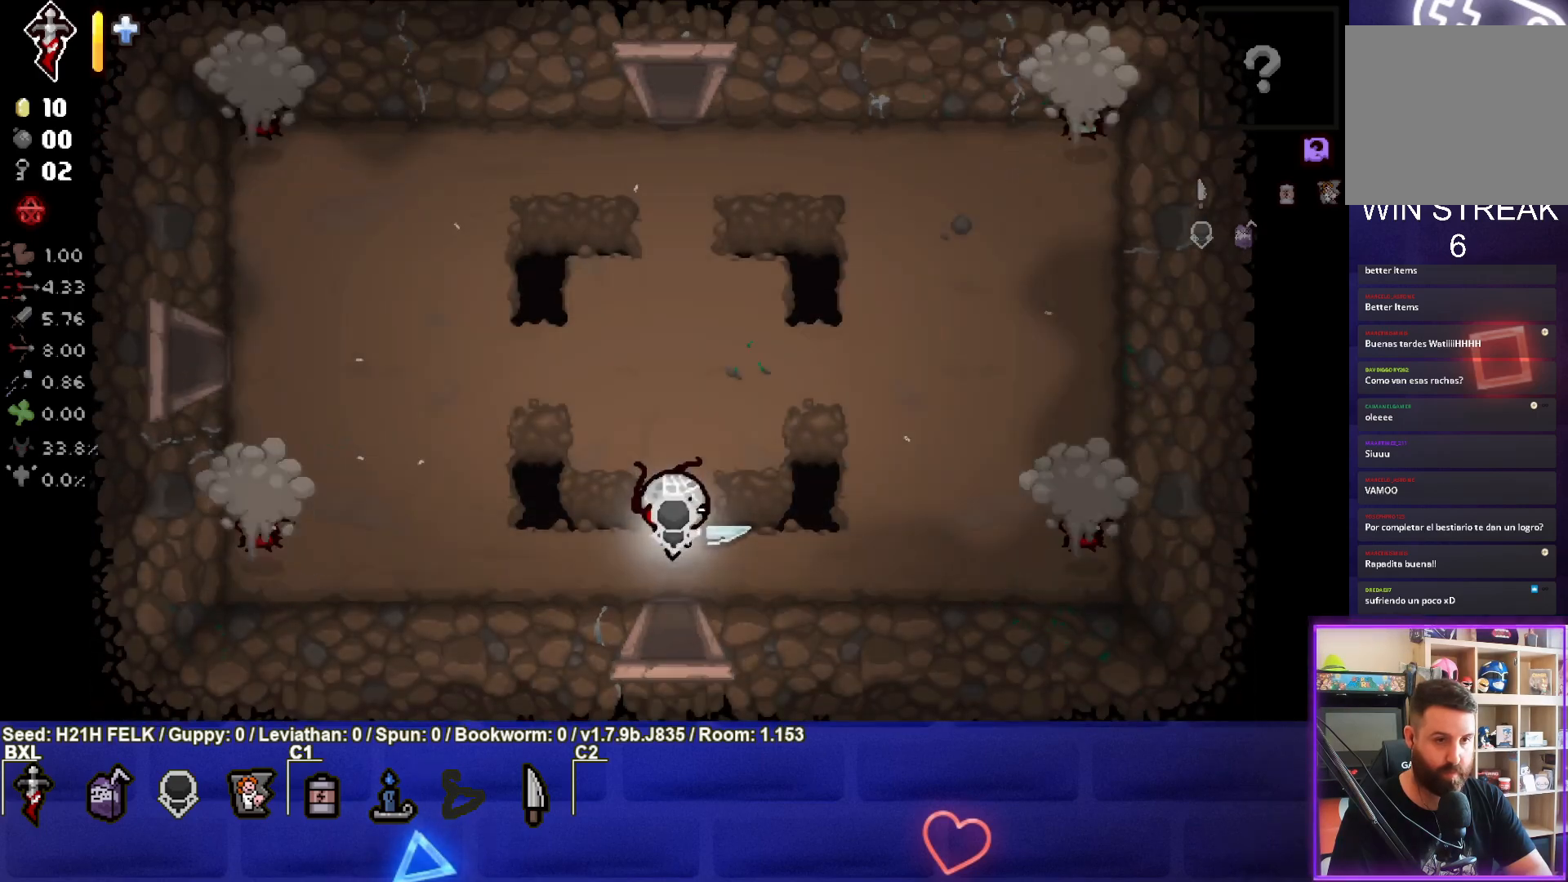
{"buttons": ["SQUARE"], "left_stick": "left", "events": [[133, "TRIANGLE", "down"], [167, "left_stick", "left"], [267, "SQUARE", "down"], [267, "TRIANGLE", "up"]]}
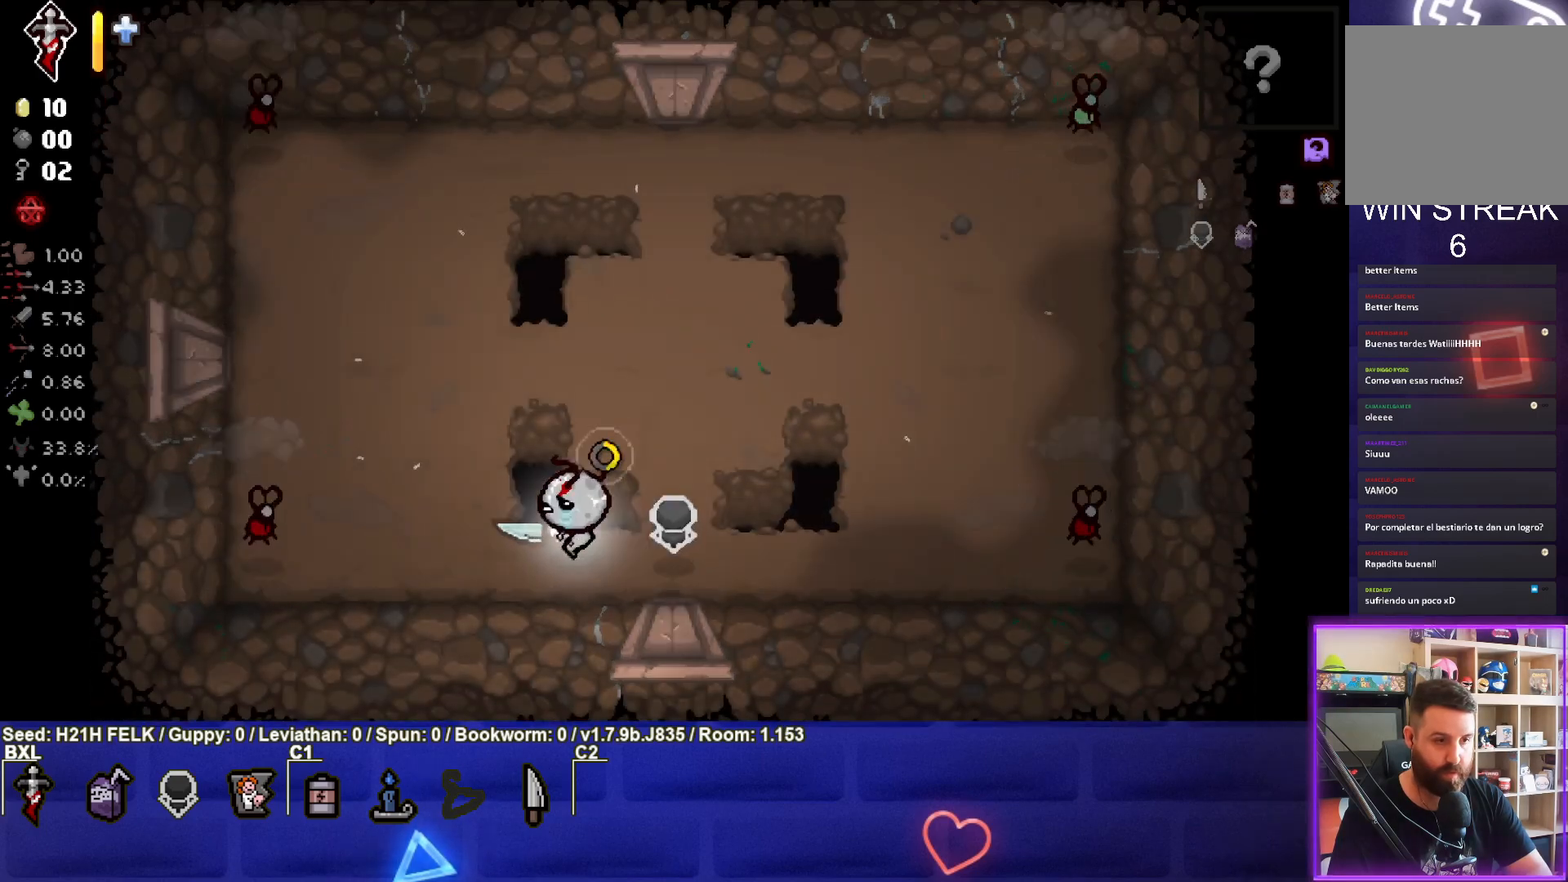
{"buttons": [], "left_stick": "up-right", "events": [[50, "SQUARE", "up"], [150, "left_stick", "center"], [267, "left_stick", "up-right"]]}
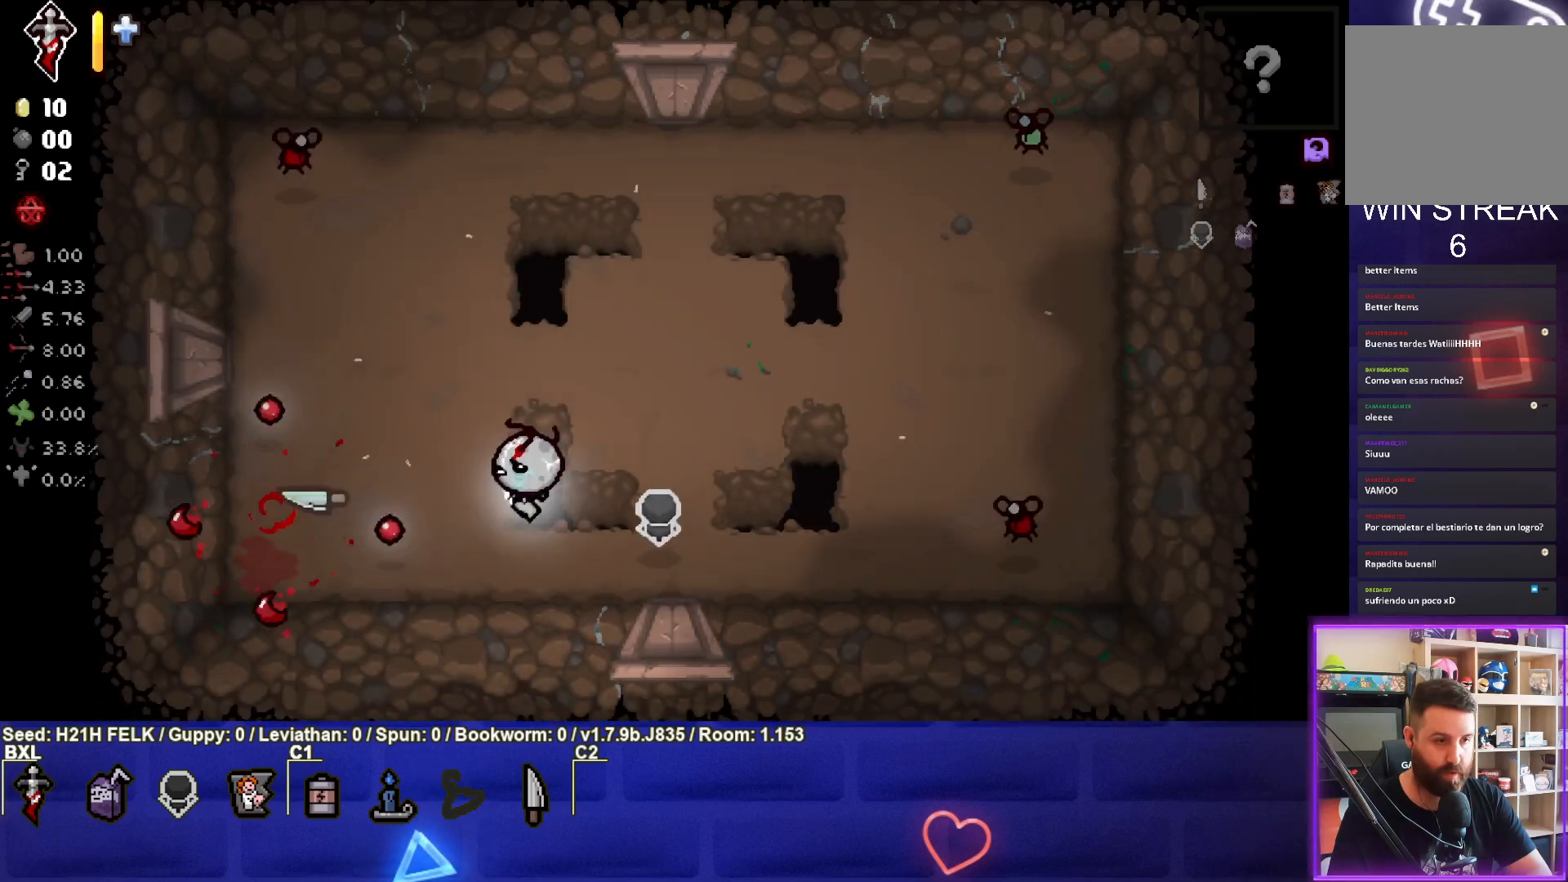
{"buttons": ["TRIANGLE"], "left_stick": "left", "events": [[217, "left_stick", "up-left"], [233, "TRIANGLE", "down"], [267, "left_stick", "left"]]}
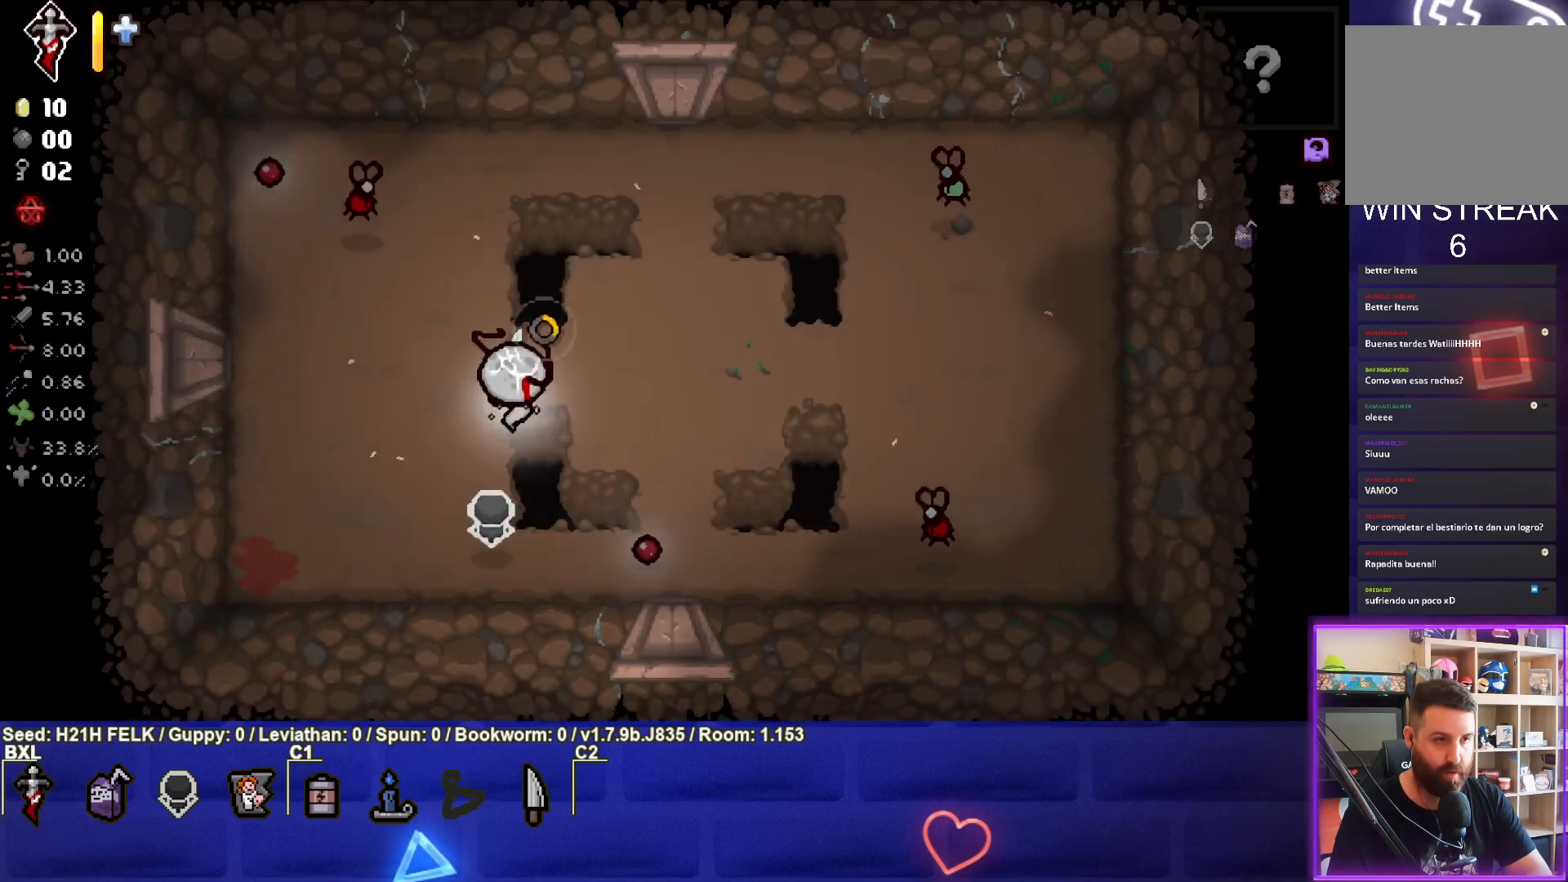
{"buttons": [], "left_stick": "down-left", "events": [[133, "TRIANGLE", "up"], [150, "left_stick", "center"], [200, "left_stick", "down"], [383, "left_stick", "down-left"]]}
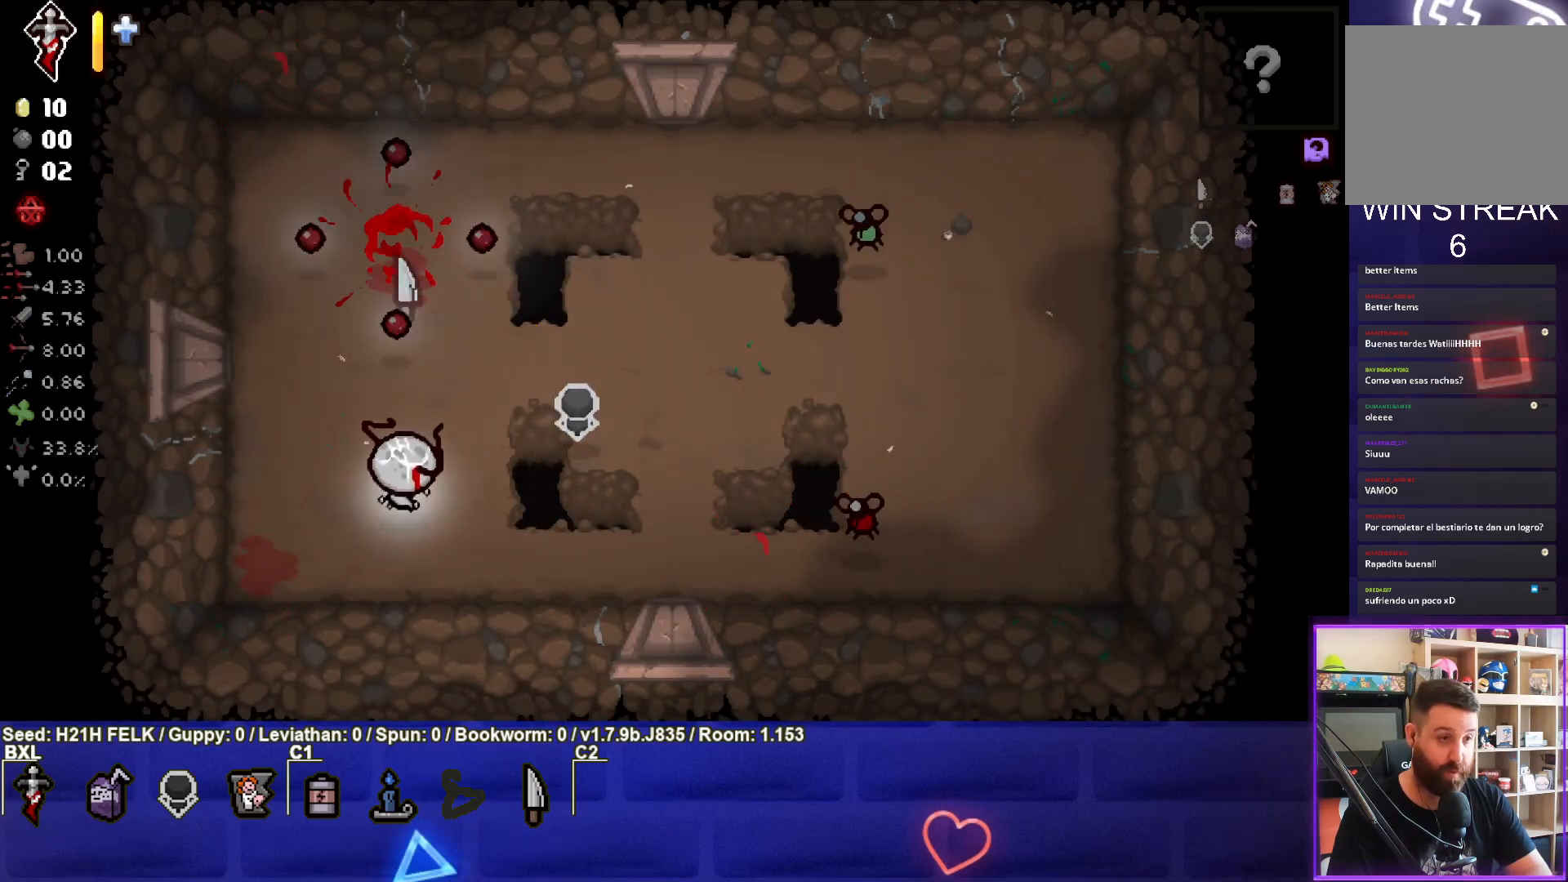
{"buttons": ["CIRCLE"], "left_stick": "right", "events": [[150, "CIRCLE", "down"], [333, "left_stick", "up-left"], [467, "left_stick", "right"]]}
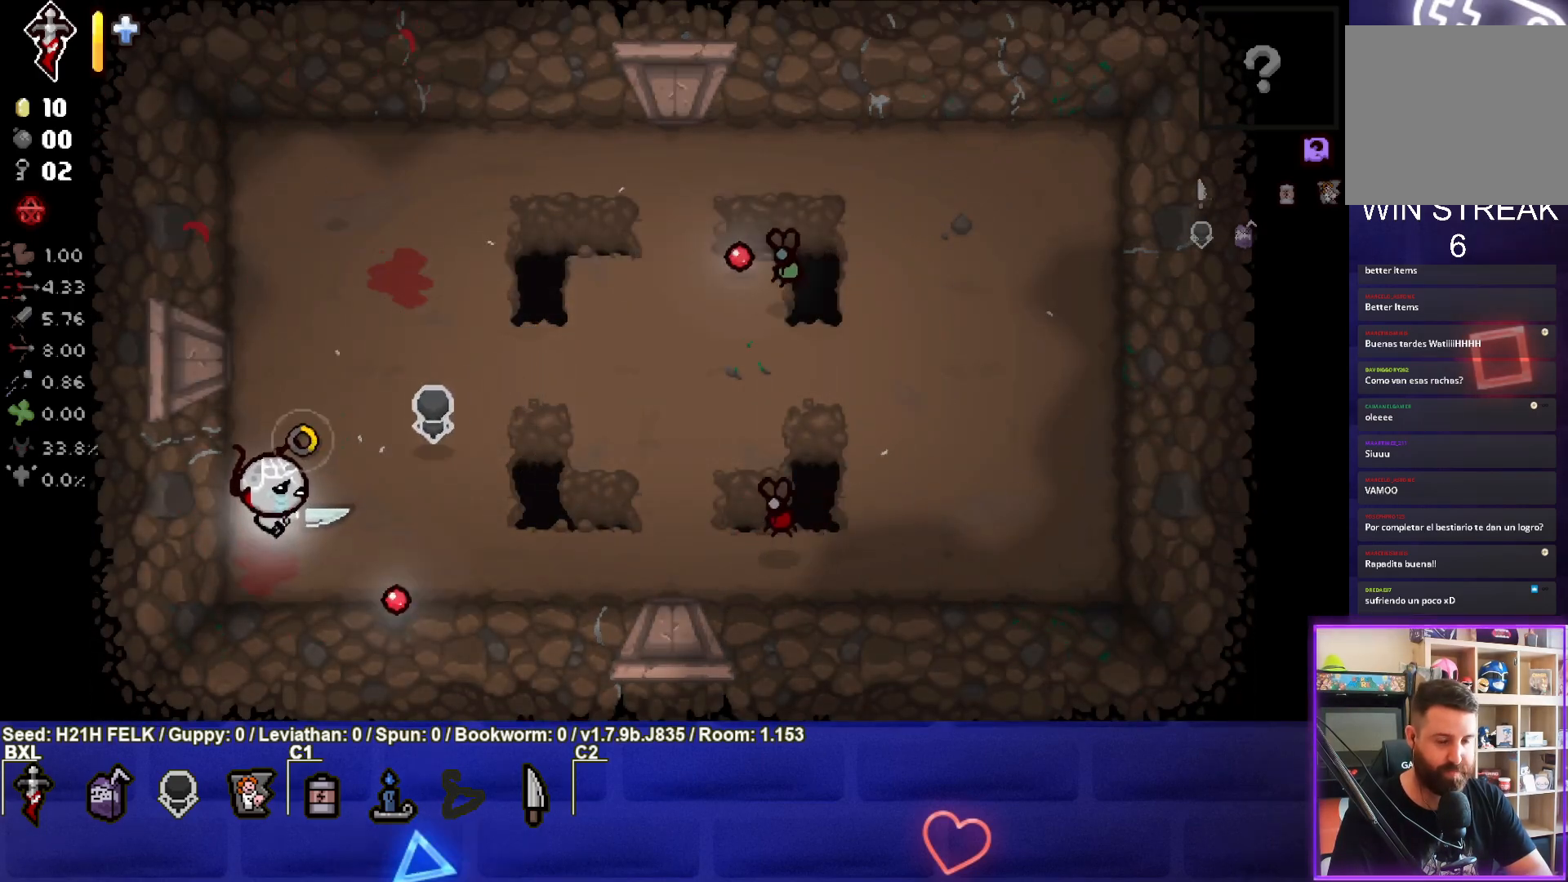
{"buttons": [], "left_stick": "left", "events": [[250, "CIRCLE", "up"], [300, "left_stick", "center"], [433, "left_stick", "left"]]}
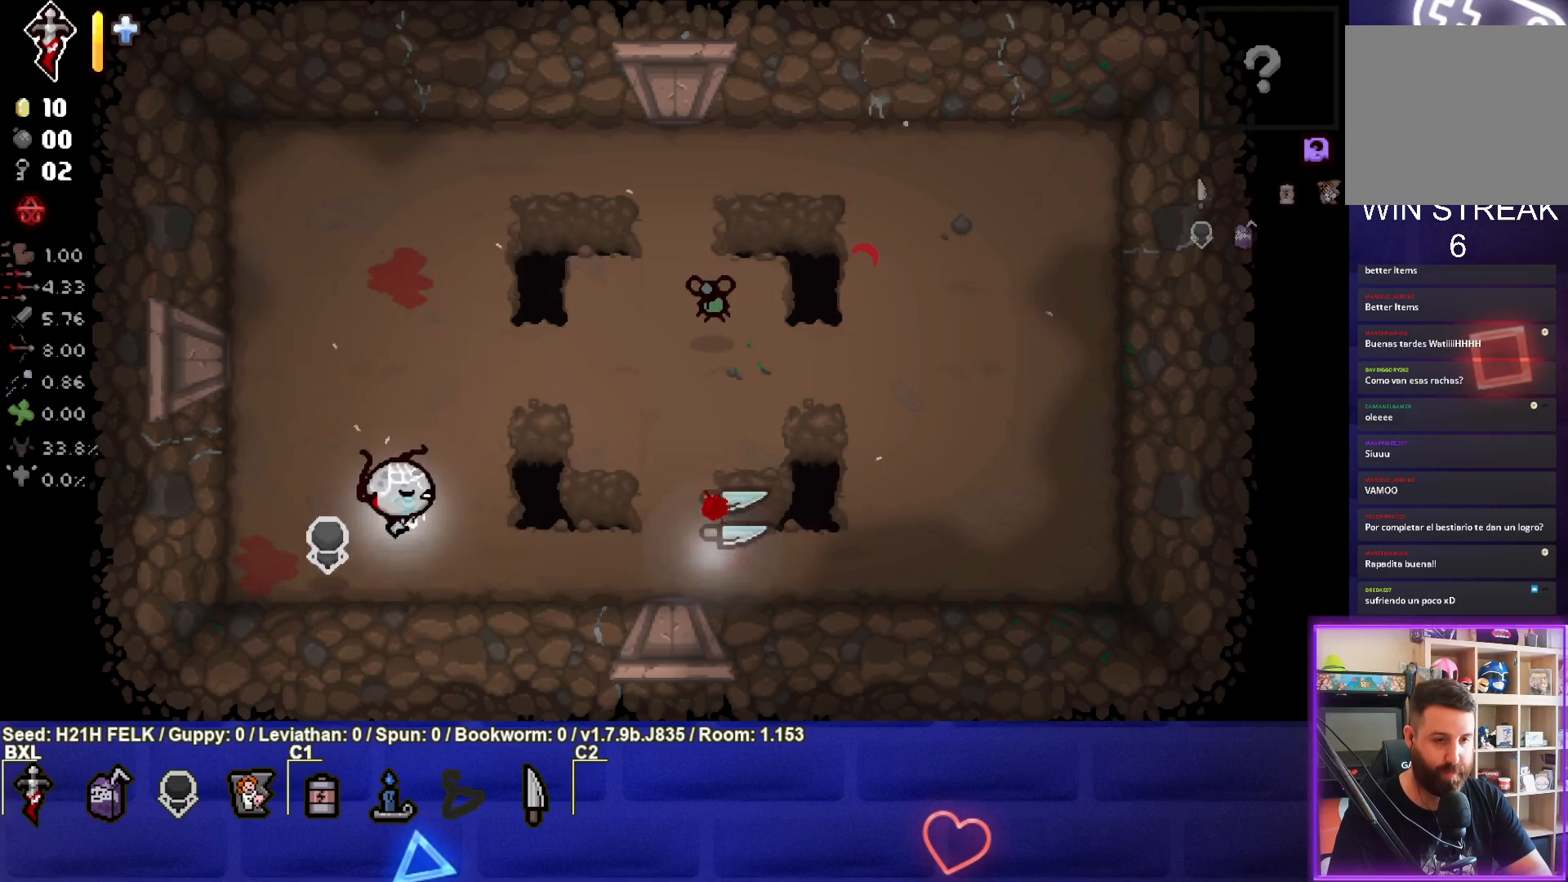
{"buttons": ["CIRCLE"], "left_stick": "center", "events": [[133, "CIRCLE", "down"], [183, "left_stick", "up-left"], [500, "left_stick", "center"]]}